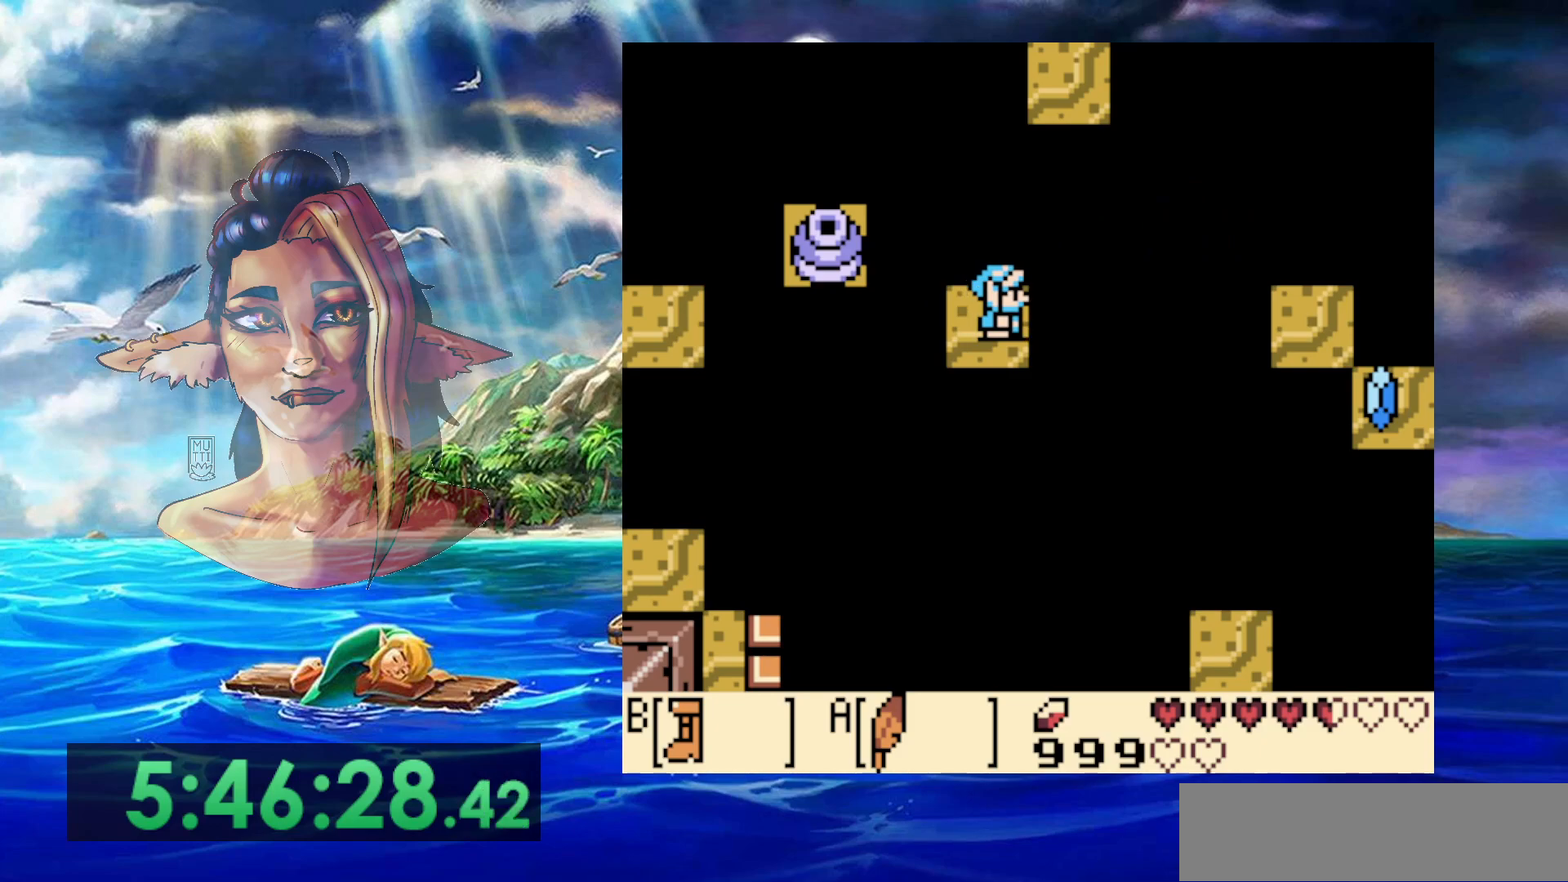
Gameplay with a controller (Nintendo layout); each line is a JSON object with the inputs held at the frame after it (dt_ms = milliseconds from this image to that frame). "events" lists button and stick changes between this image and that frame as [ms after this image, input, new state], when the widget could be followed in between. Not read: L3 R3.
{"dt_ms": 500, "buttons": [], "events": []}
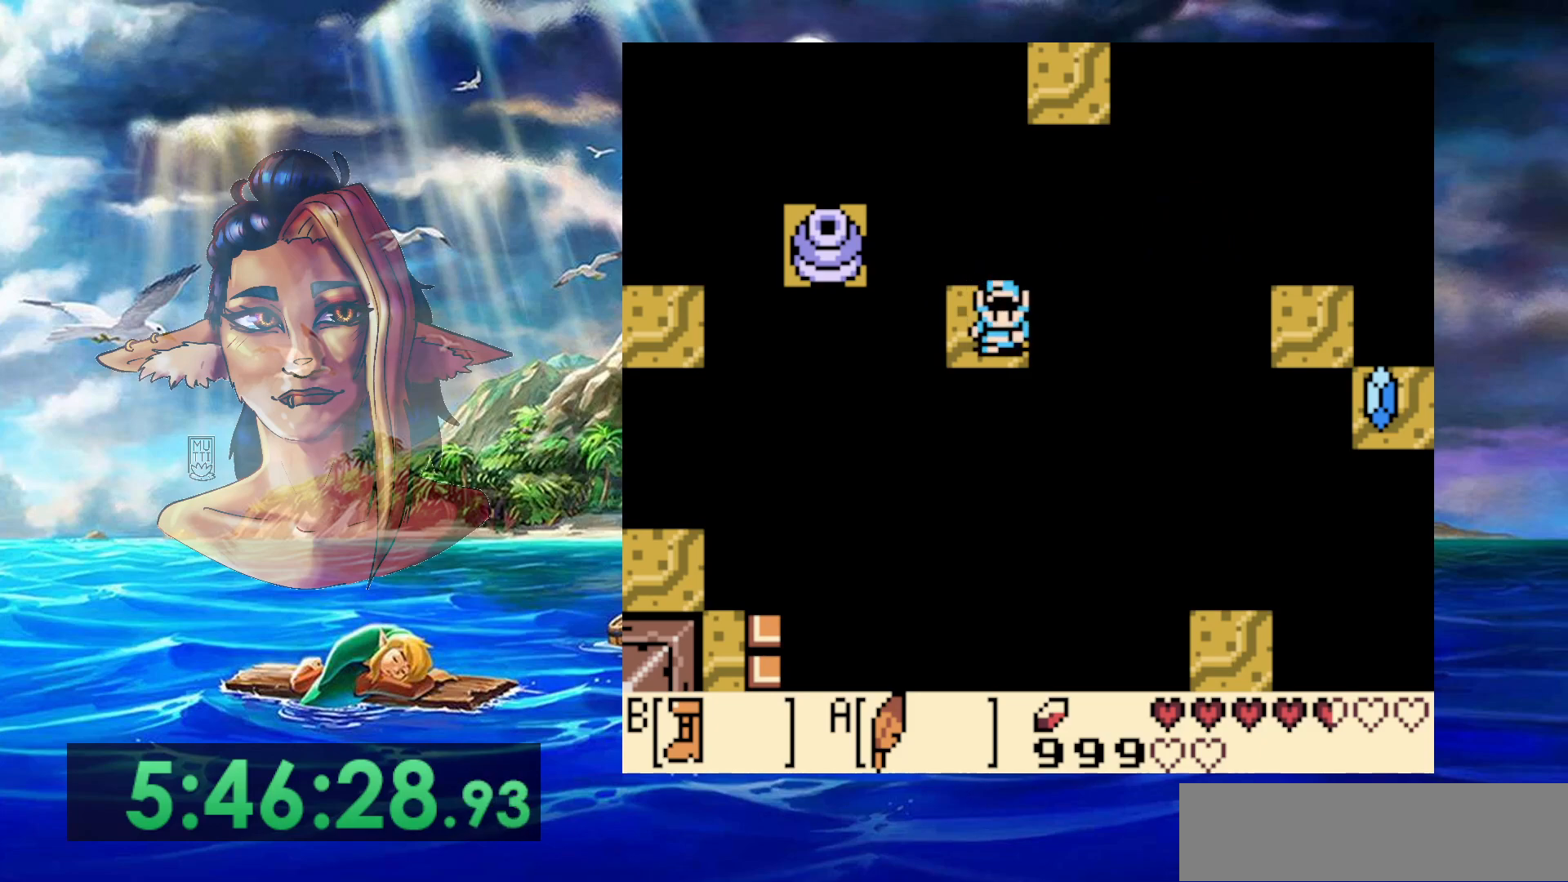
{"dt_ms": 500, "buttons": ["B"], "events": [[100, "DPAD_UP", "down"], [150, "DPAD_UP", "up"], [233, "B", "down"]]}
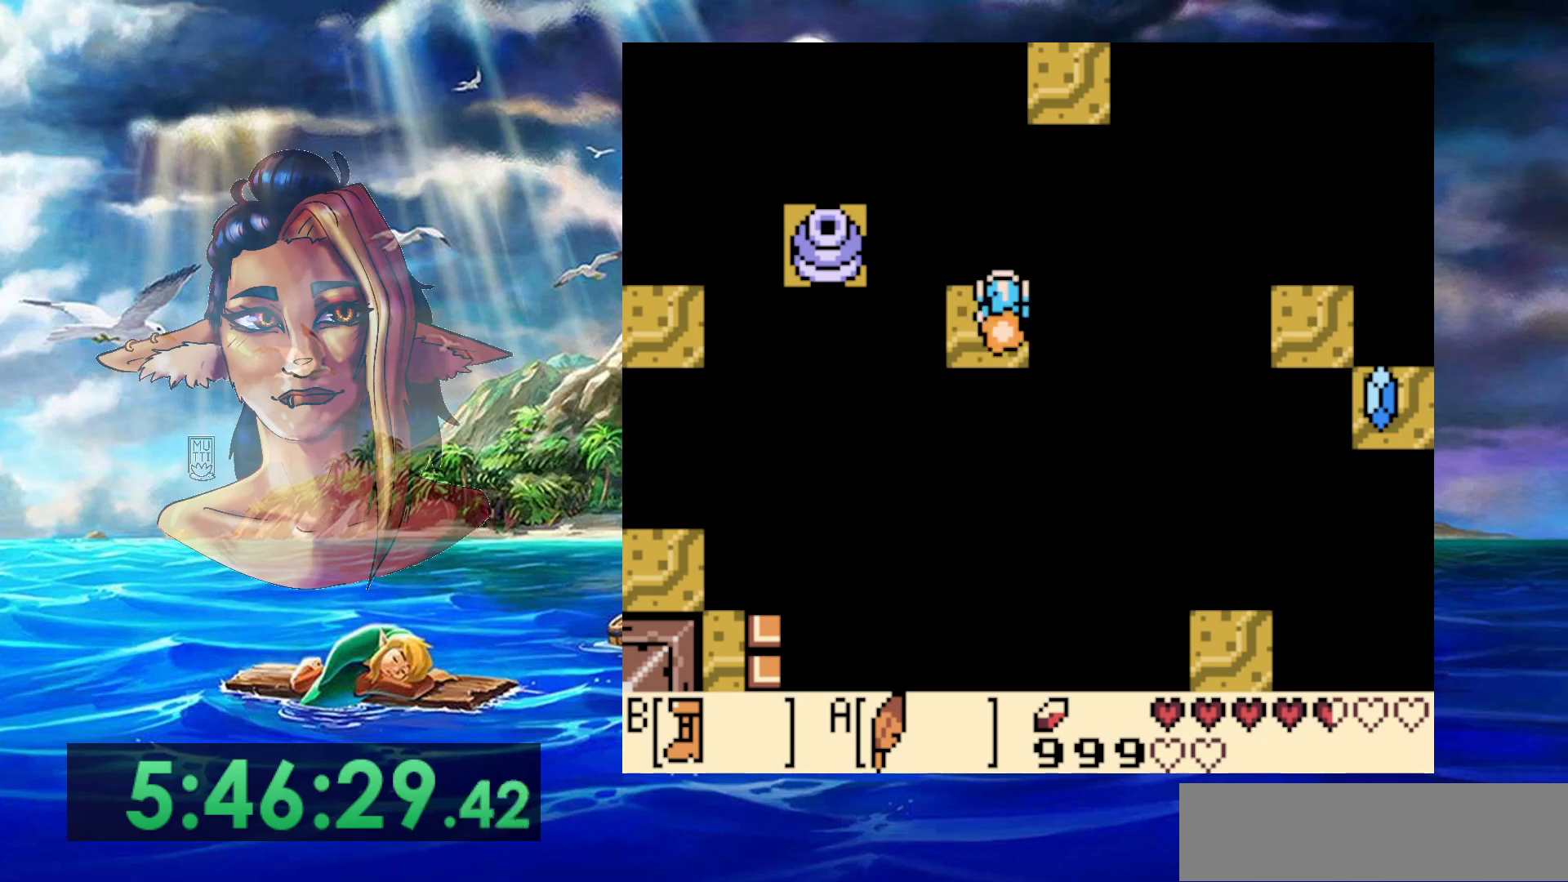
{"dt_ms": 500, "buttons": ["A", "B", "DPAD_UP", "DPAD_RIGHT"], "events": [[300, "A", "down"], [467, "DPAD_RIGHT", "down"], [467, "DPAD_UP", "down"]]}
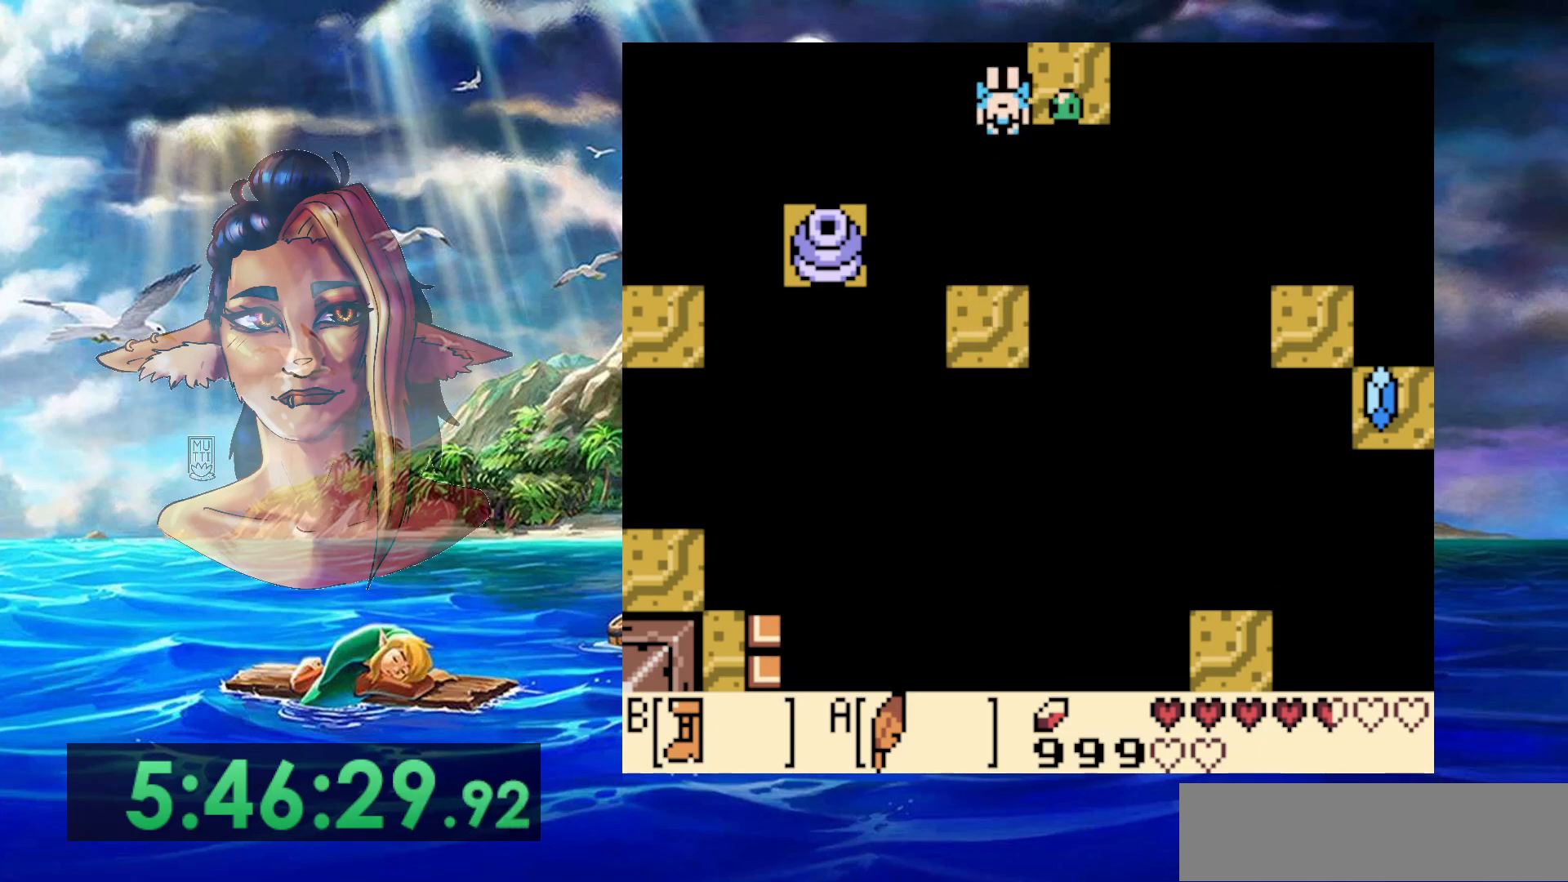
{"dt_ms": 500, "buttons": ["DPAD_UP", "DPAD_LEFT"], "events": [[317, "A", "up"], [333, "B", "up"], [367, "DPAD_RIGHT", "up"], [400, "DPAD_LEFT", "down"]]}
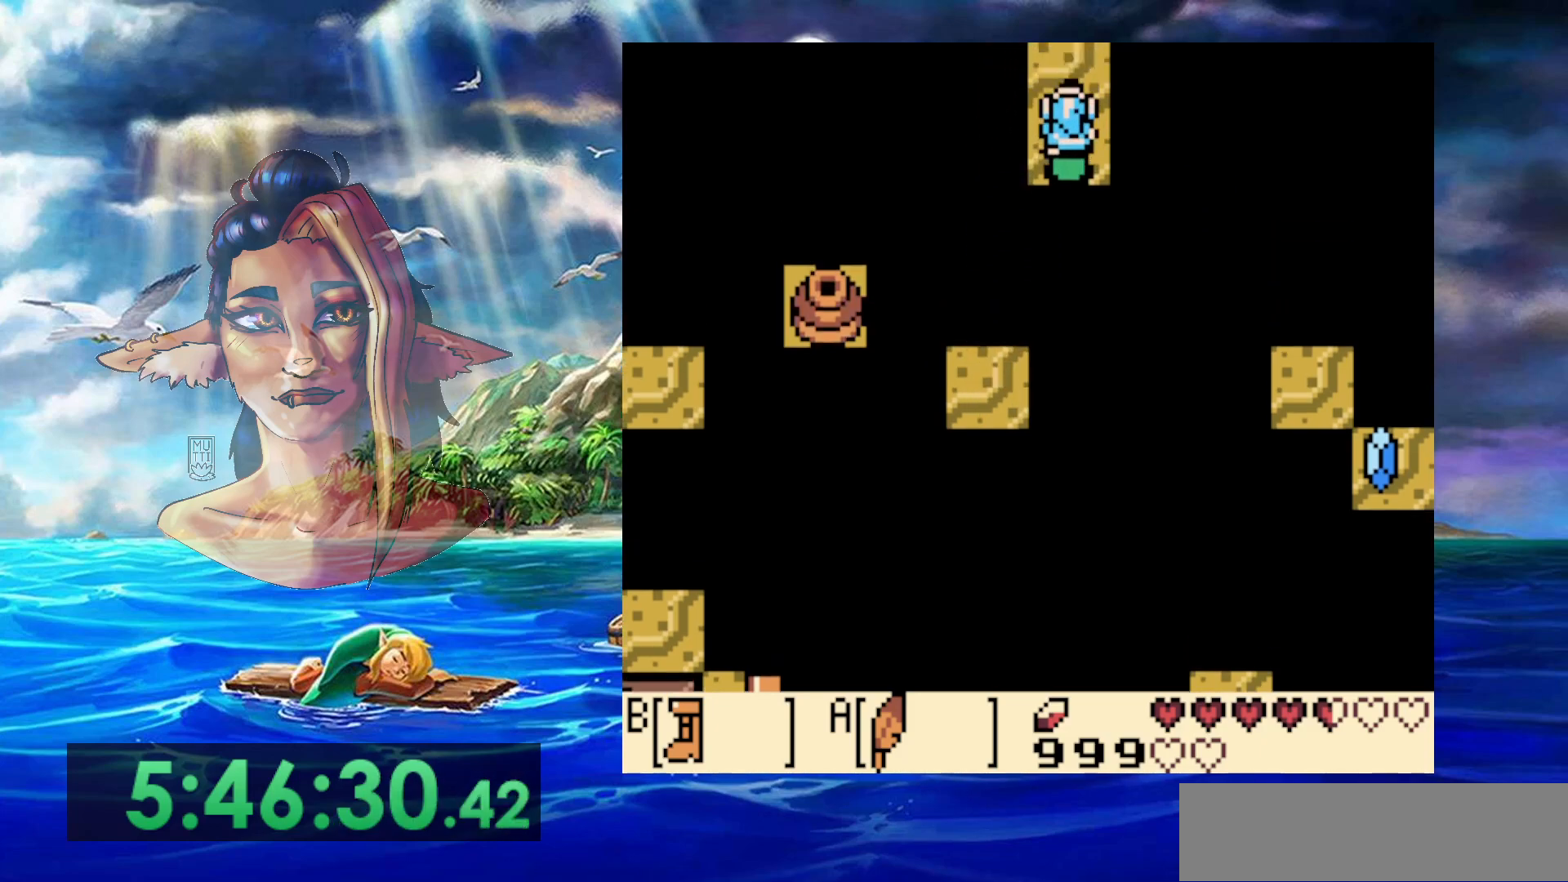
{"dt_ms": 500, "buttons": [], "events": [[33, "DPAD_LEFT", "up"], [183, "DPAD_UP", "up"]]}
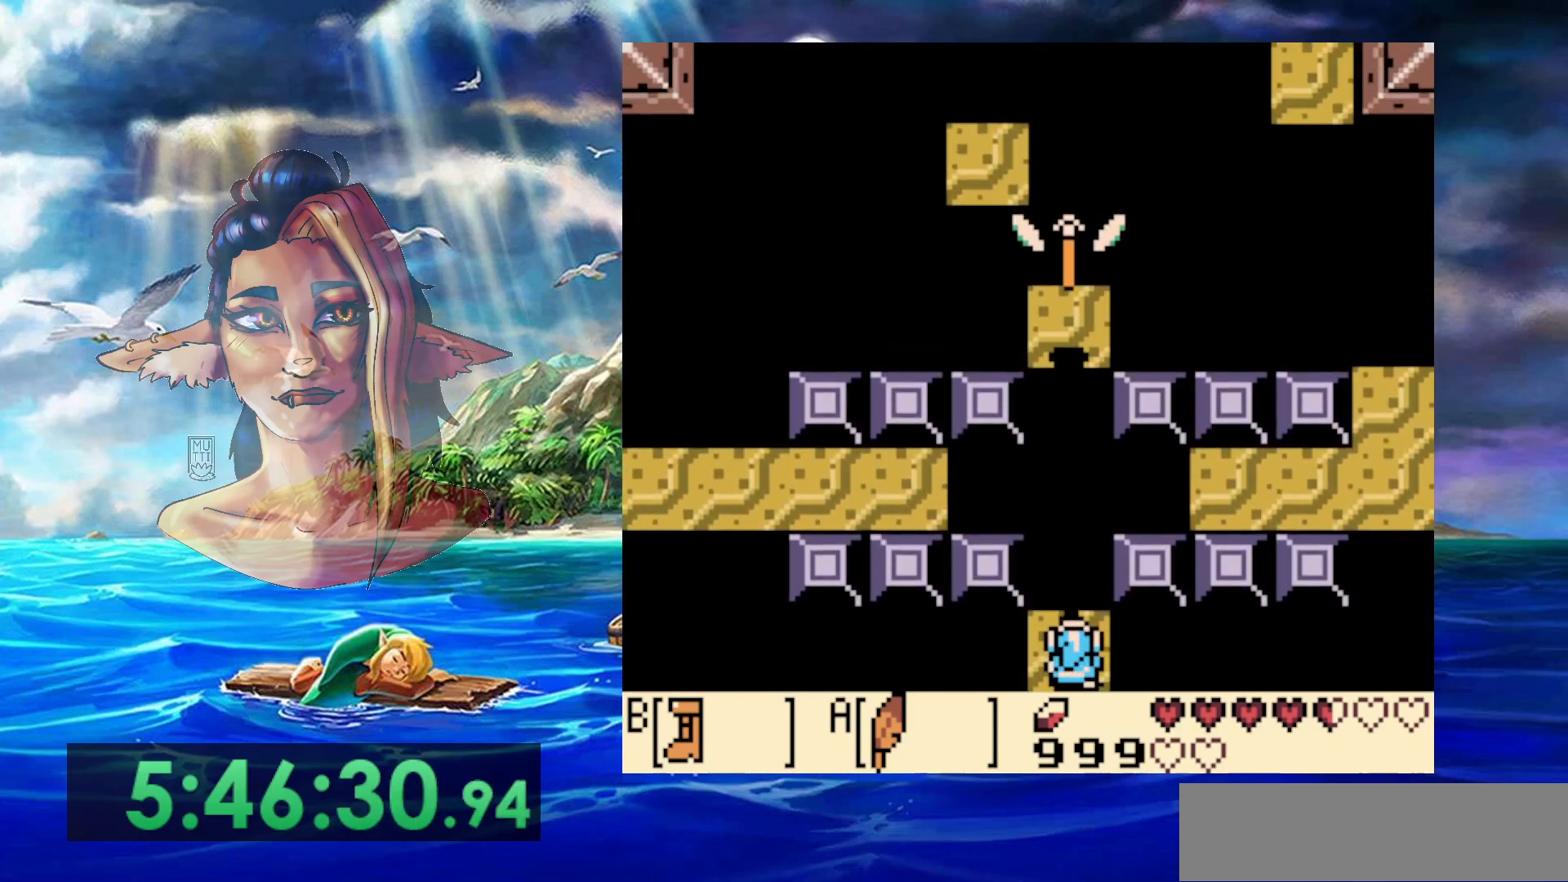
{"dt_ms": 500, "buttons": ["B"], "events": [[450, "B", "down"]]}
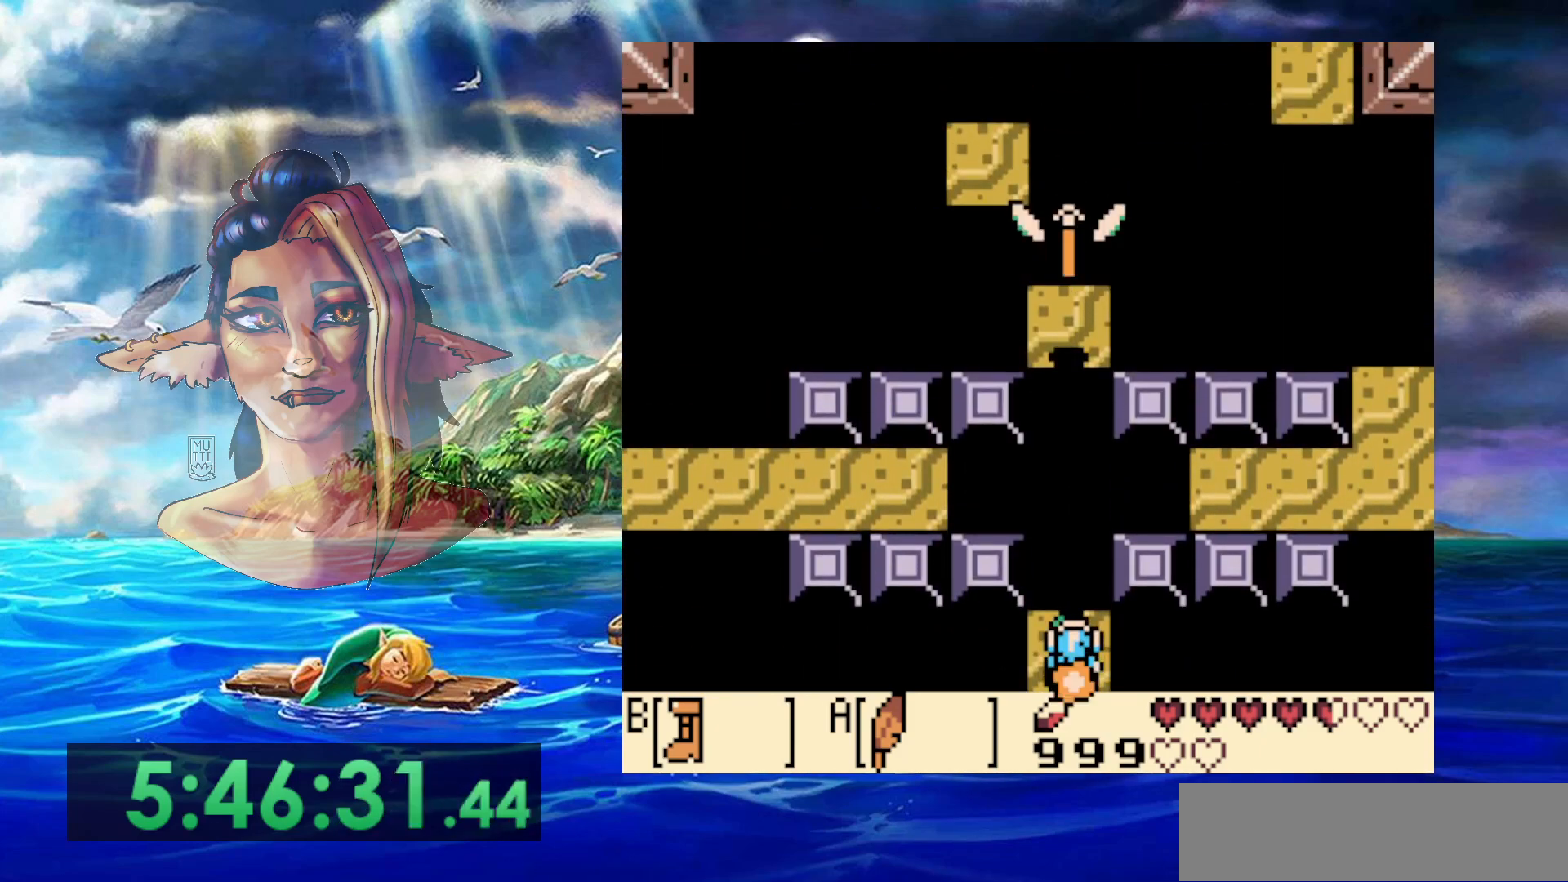
{"dt_ms": 500, "buttons": ["B"], "events": []}
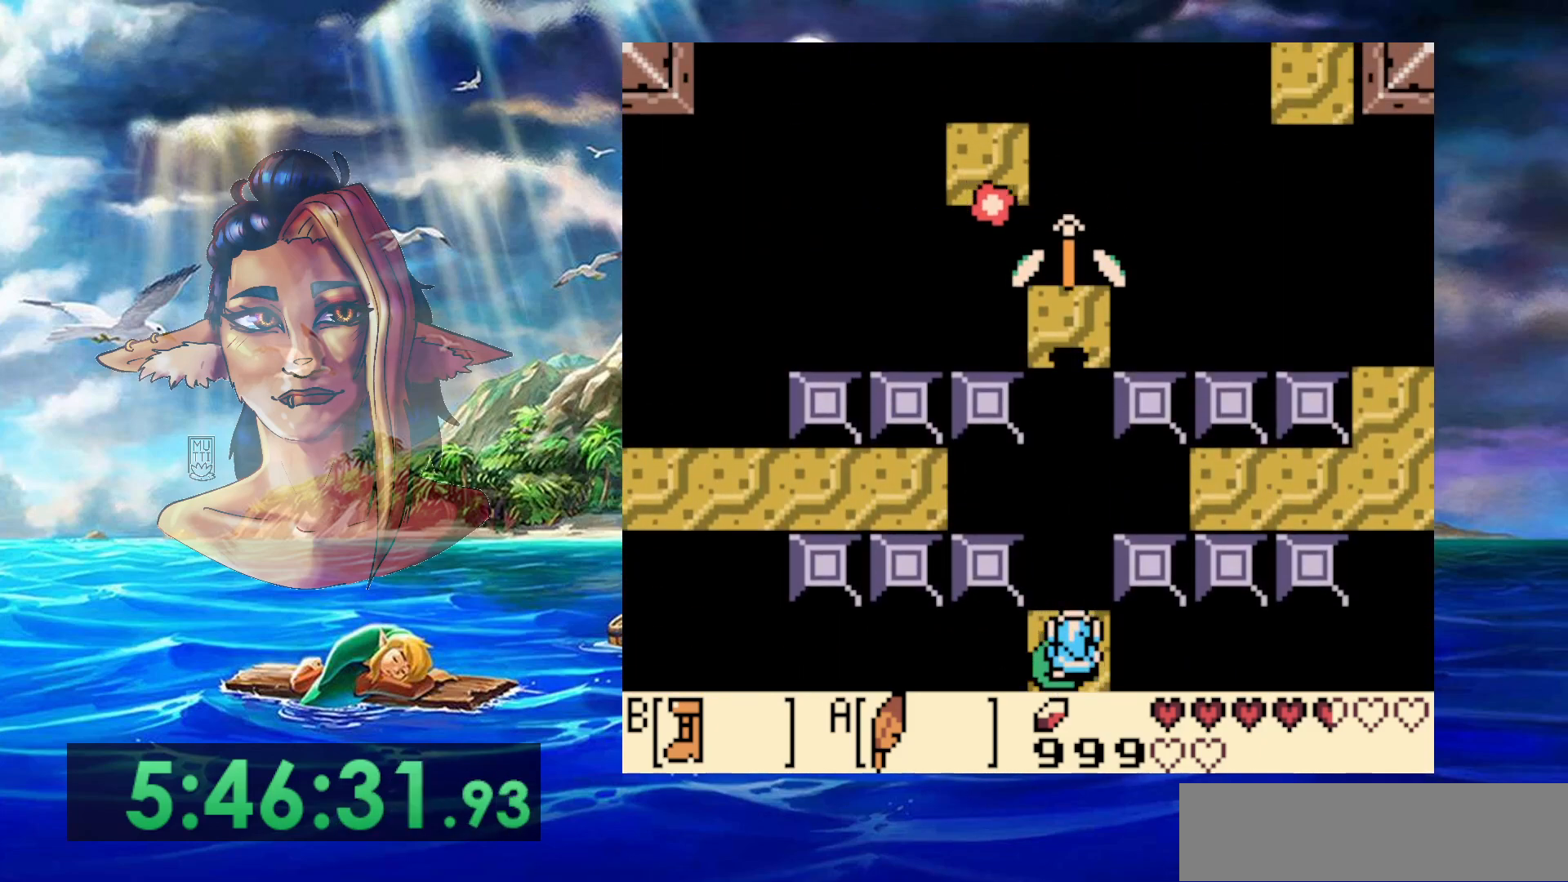
{"dt_ms": 500, "buttons": ["A", "B", "DPAD_UP"], "events": [[67, "A", "down"], [400, "DPAD_UP", "down"]]}
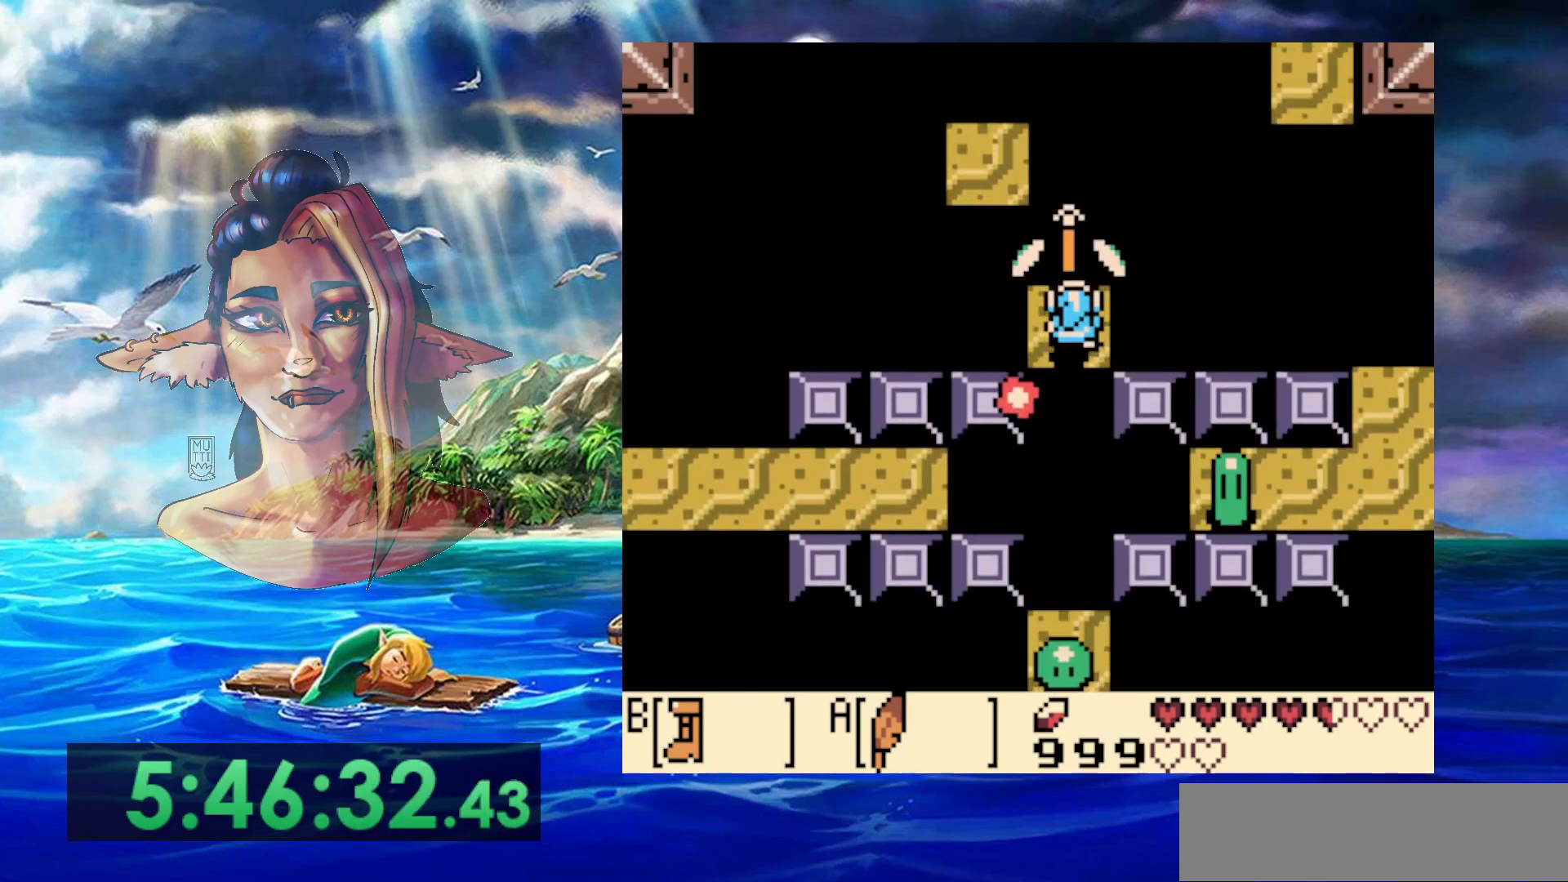
{"dt_ms": 500, "buttons": ["A"], "events": [[83, "B", "up"], [133, "A", "up"], [150, "DPAD_UP", "up"], [317, "A", "down"]]}
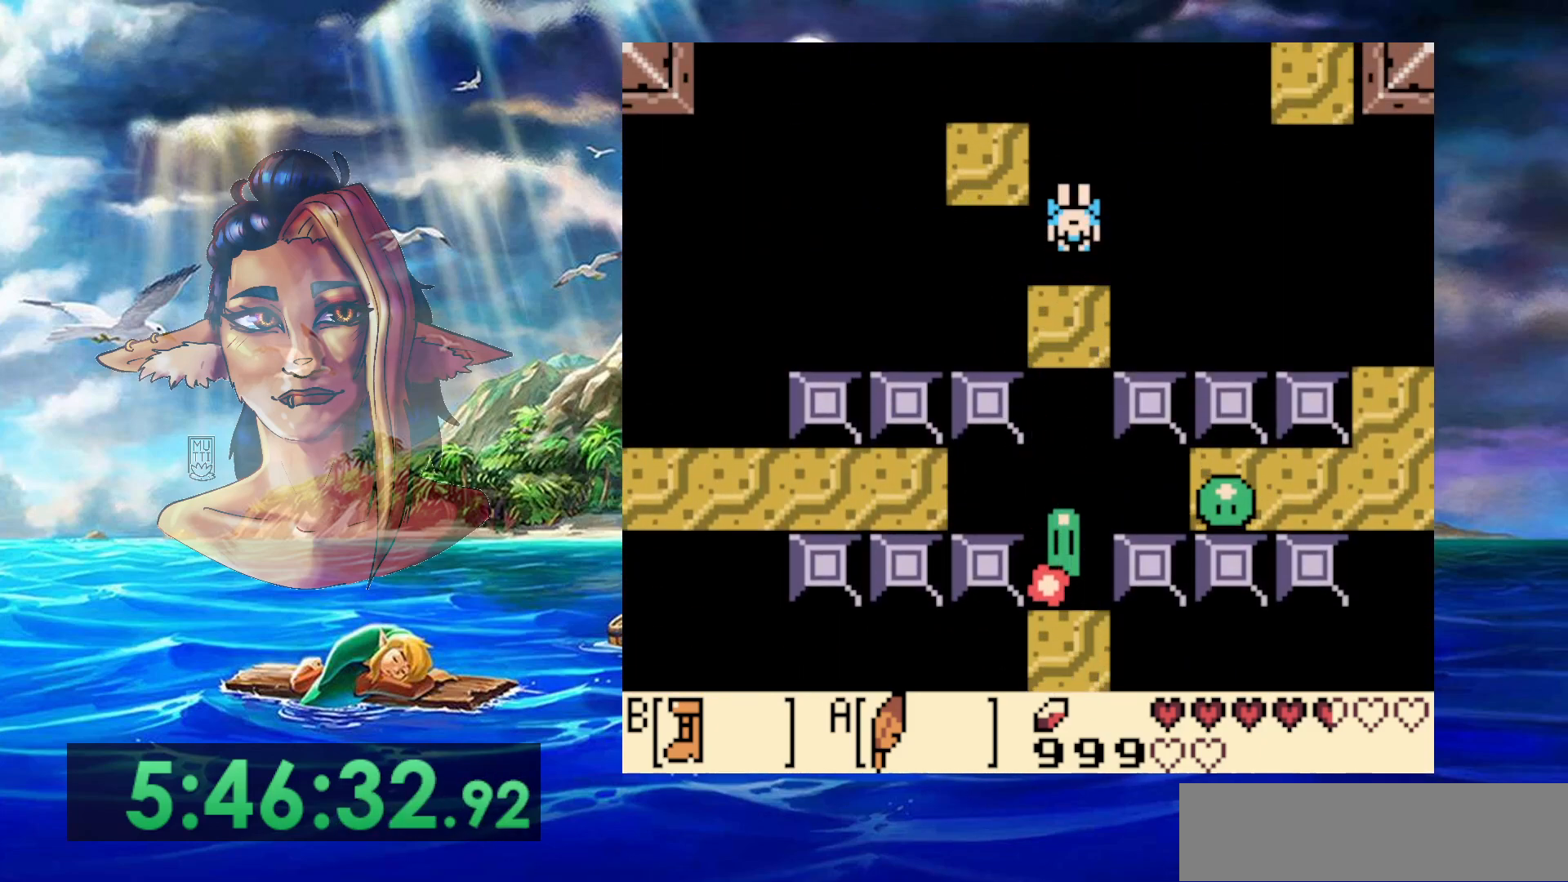
{"dt_ms": 500, "buttons": [], "events": [[200, "A", "up"]]}
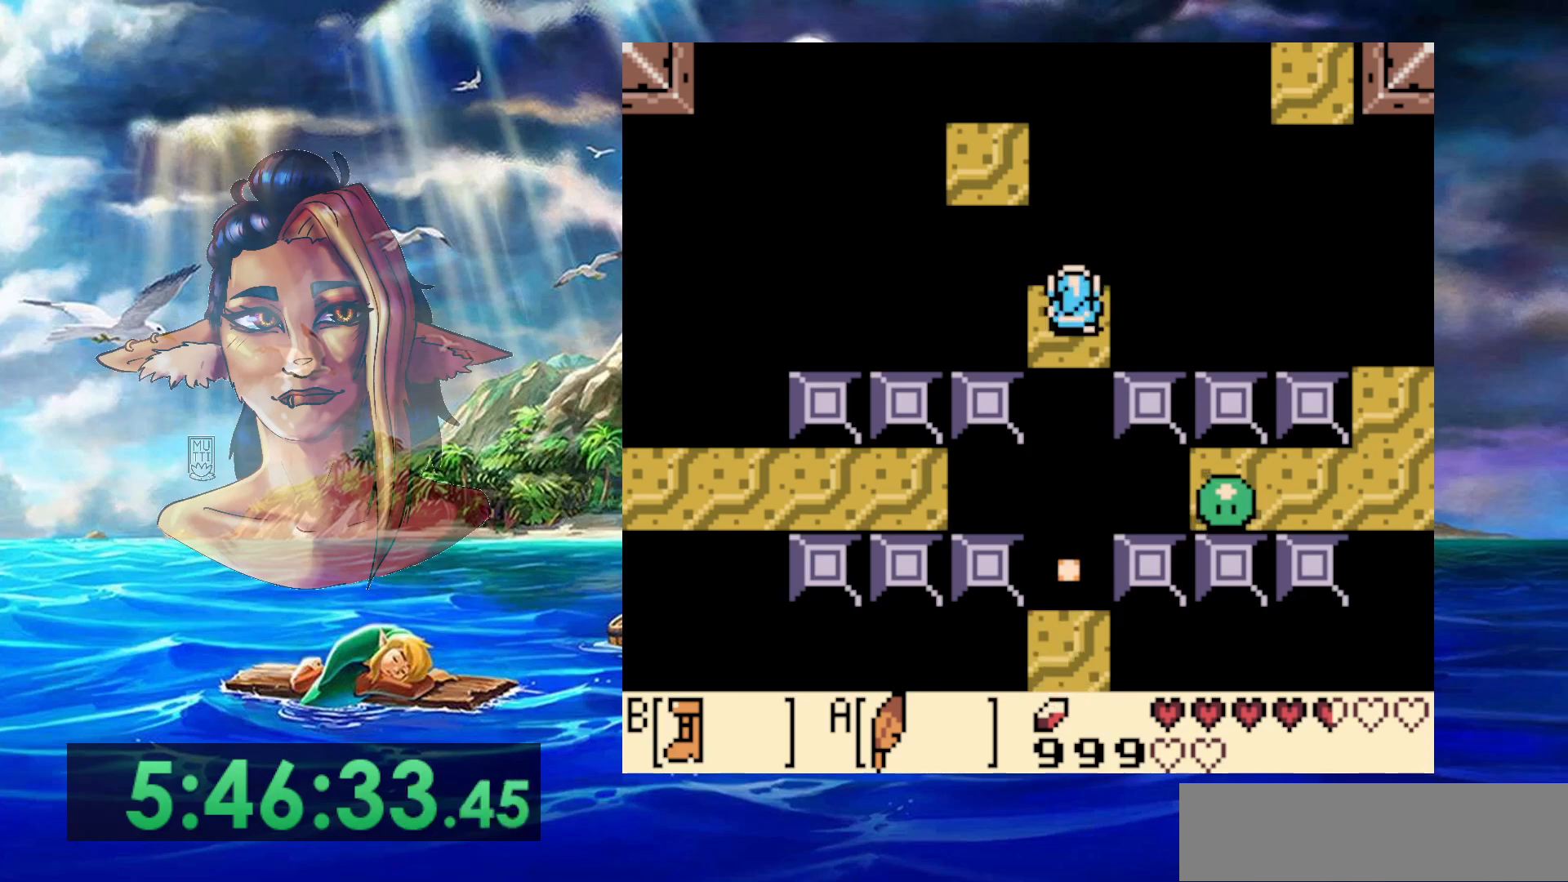
{"dt_ms": 500, "buttons": ["DPAD_LEFT"], "events": [[33, "A", "down"], [33, "DPAD_UP", "down"], [117, "DPAD_LEFT", "down"], [433, "A", "up"], [500, "DPAD_UP", "up"]]}
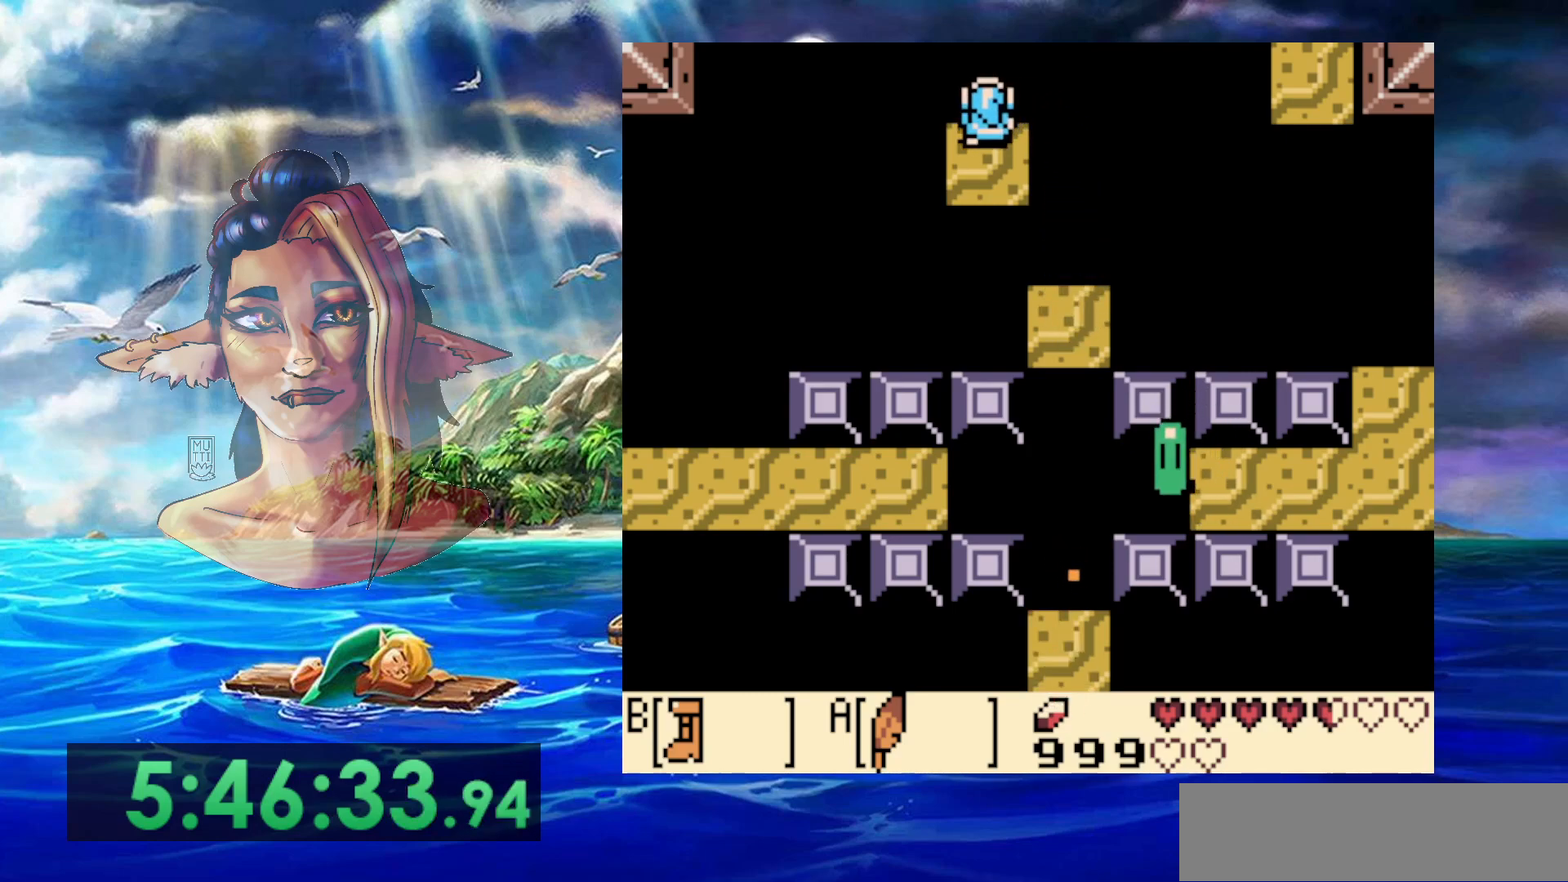
{"dt_ms": 500, "buttons": ["DPAD_UP"], "events": [[33, "DPAD_DOWN", "down"], [33, "DPAD_LEFT", "up"], [133, "DPAD_DOWN", "up"], [483, "DPAD_UP", "down"]]}
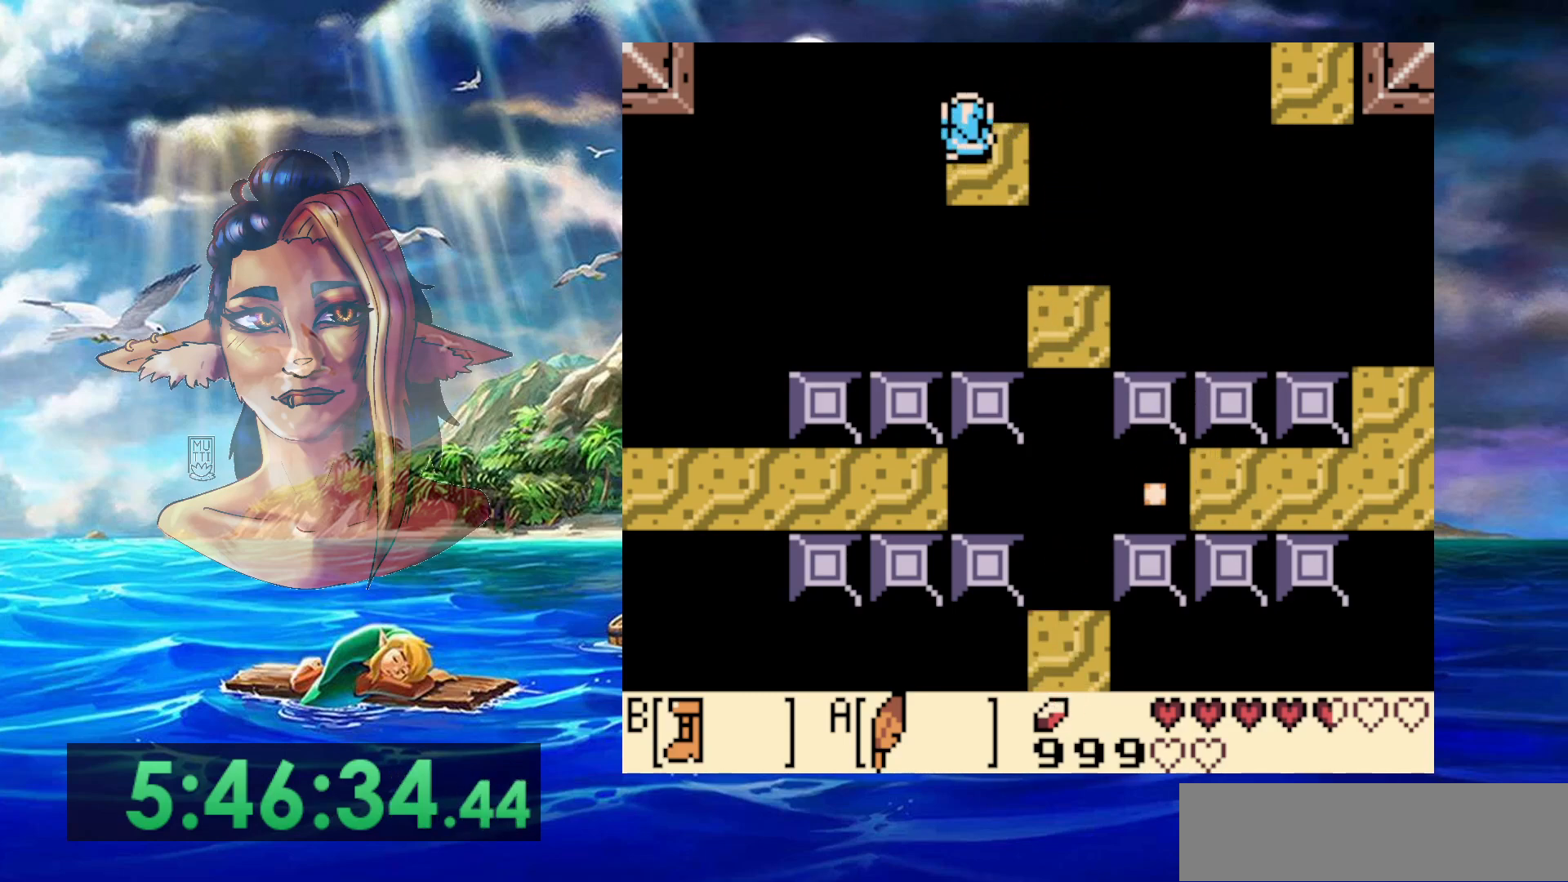
{"dt_ms": 500, "buttons": ["B"], "events": [[33, "DPAD_UP", "up"], [233, "DPAD_RIGHT", "down"], [283, "DPAD_RIGHT", "up"], [383, "B", "down"]]}
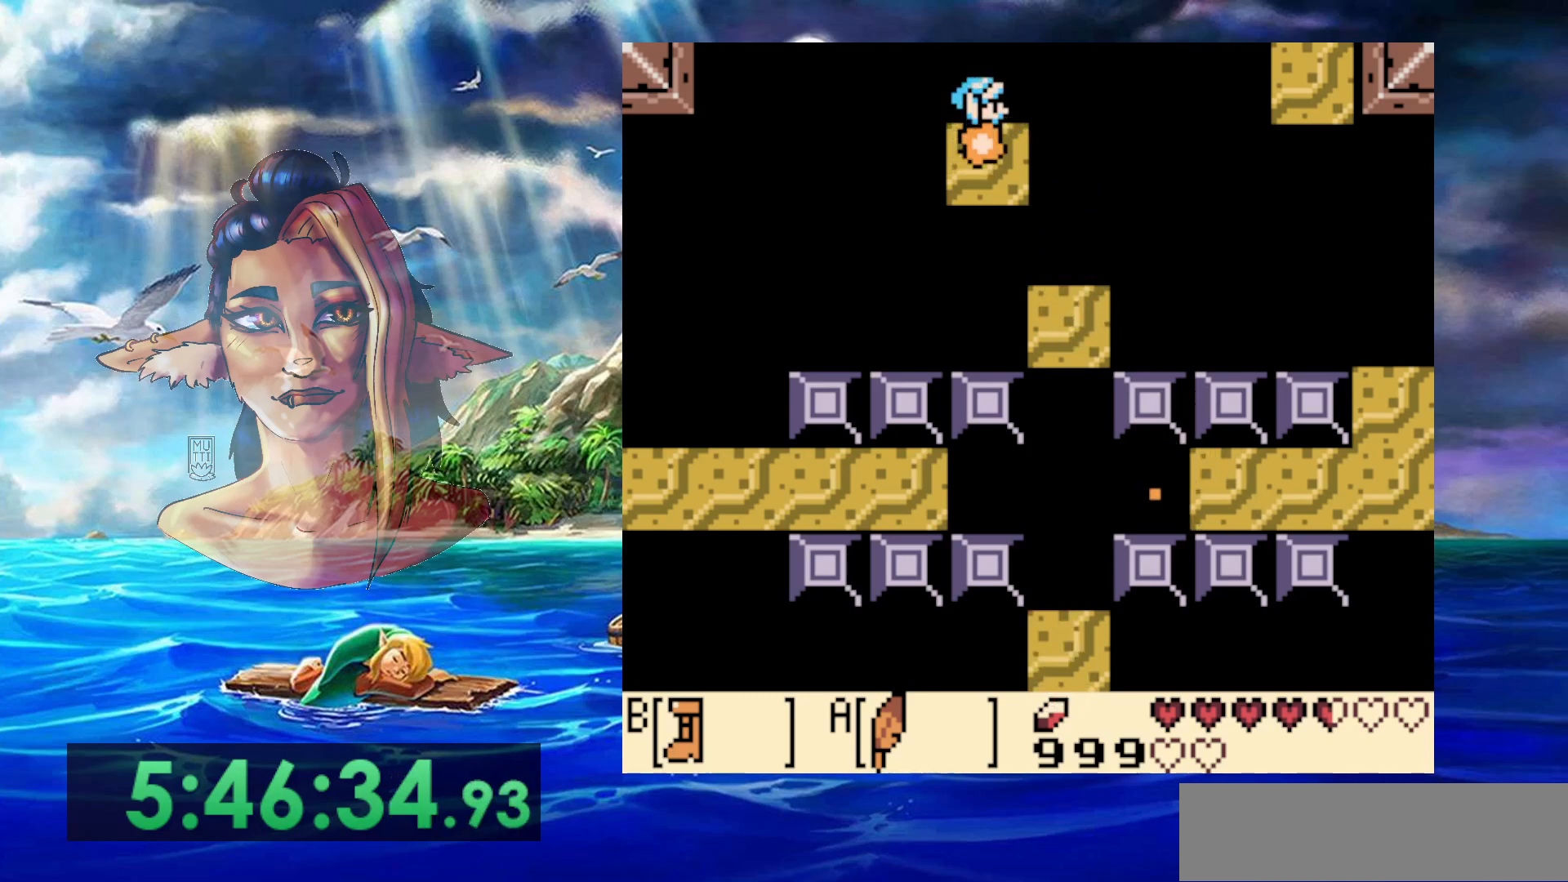
{"dt_ms": 500, "buttons": ["A", "B"], "events": [[450, "A", "down"]]}
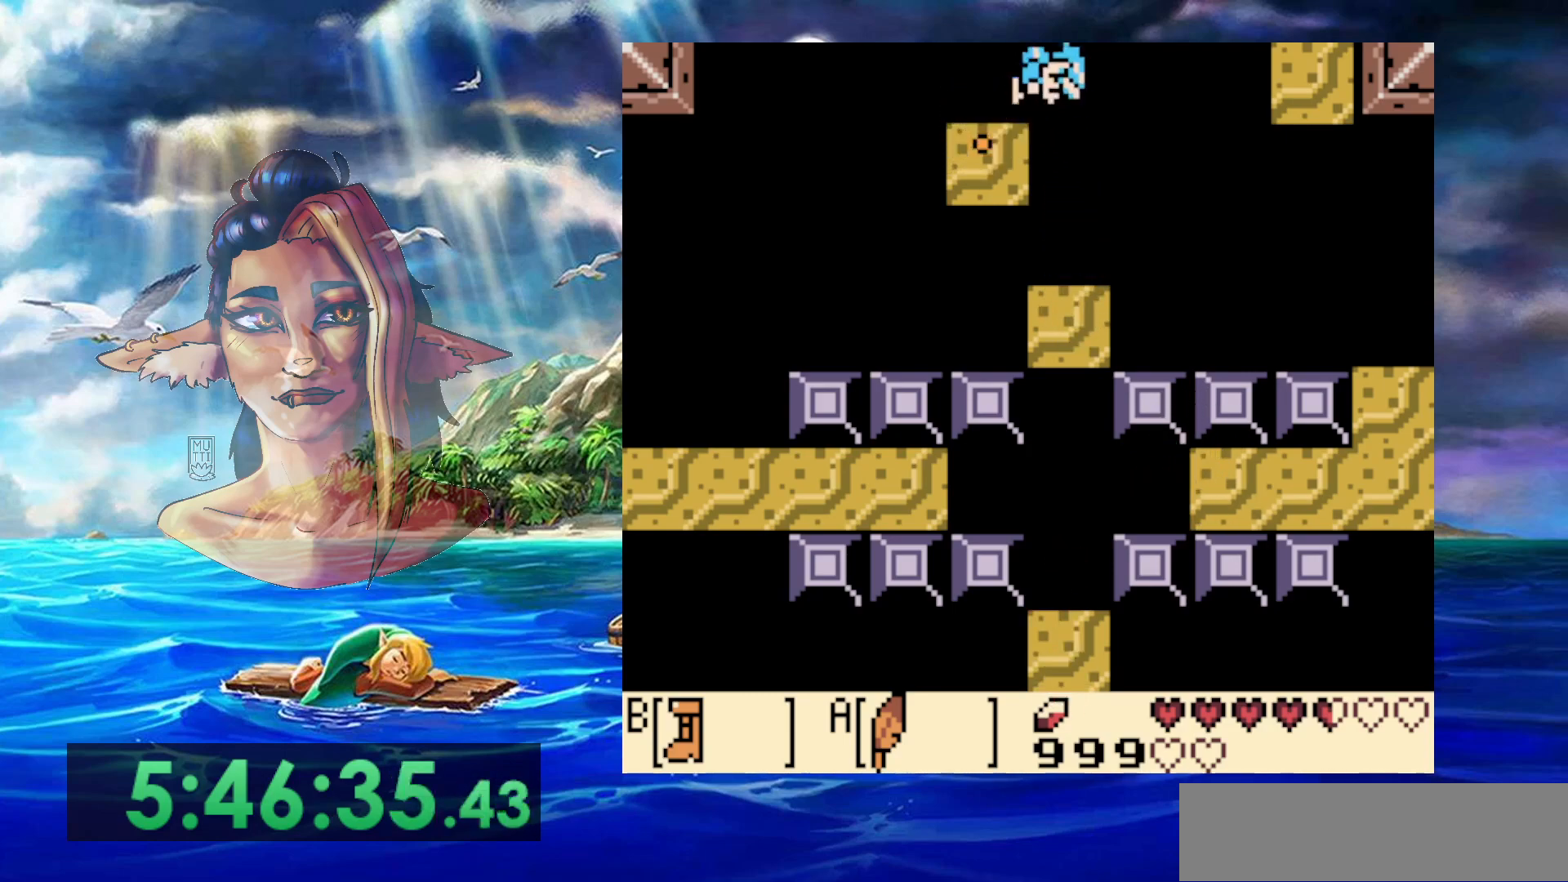
{"dt_ms": 1000, "buttons": ["DPAD_UP"], "events": [[267, "DPAD_RIGHT", "down"], [267, "DPAD_UP", "down"], [650, "B", "up"], [683, "A", "up"], [817, "DPAD_RIGHT", "up"]]}
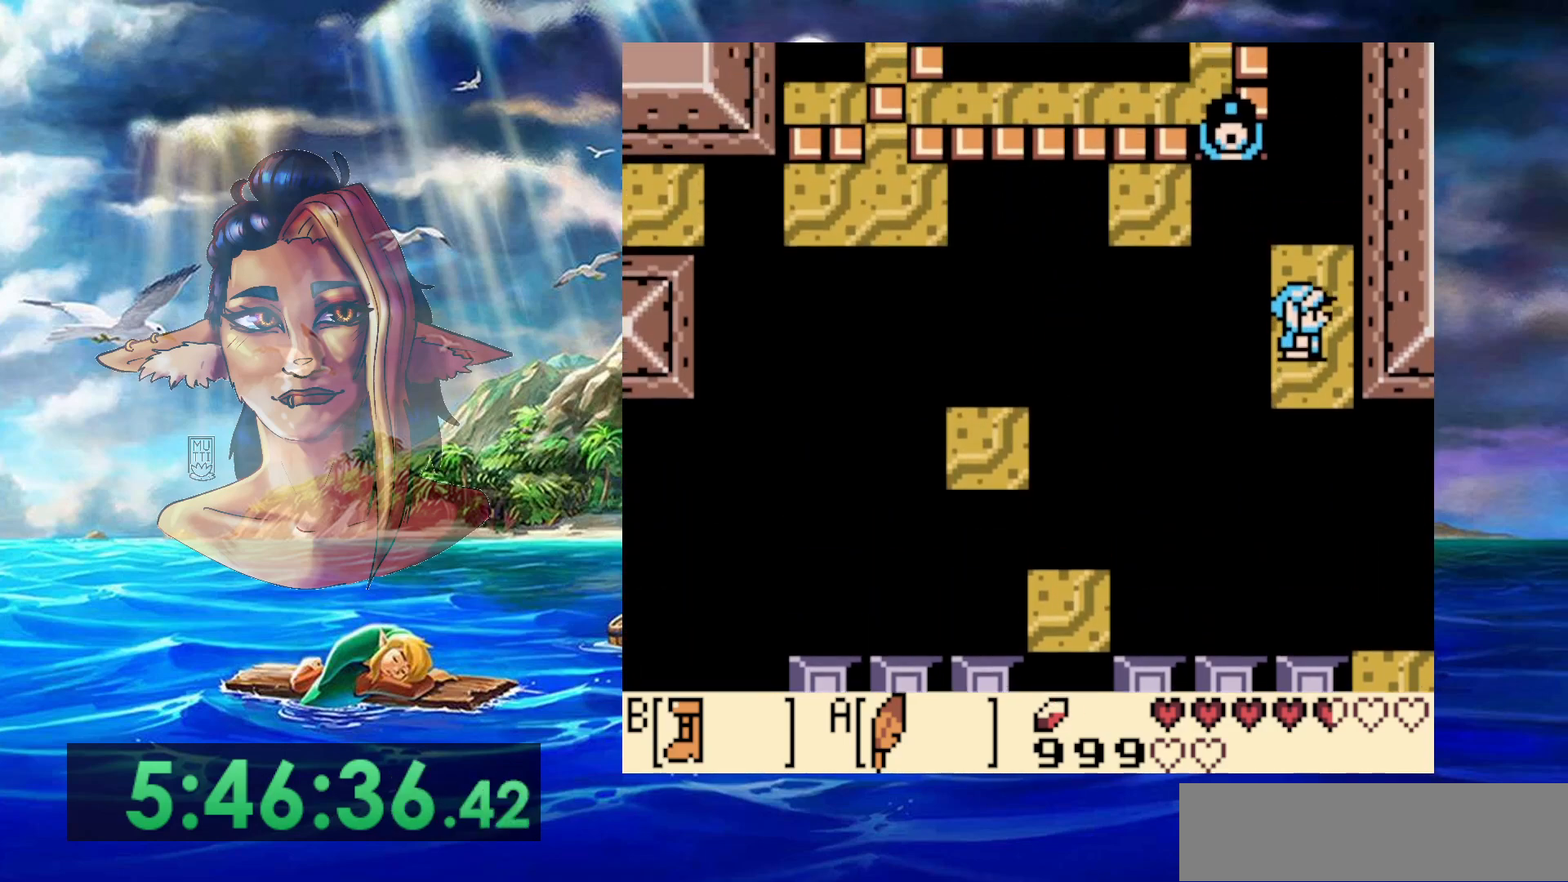
{"dt_ms": 500, "buttons": [], "events": [[83, "DPAD_UP", "up"], [417, "DPAD_UP", "down"], [483, "DPAD_UP", "up"]]}
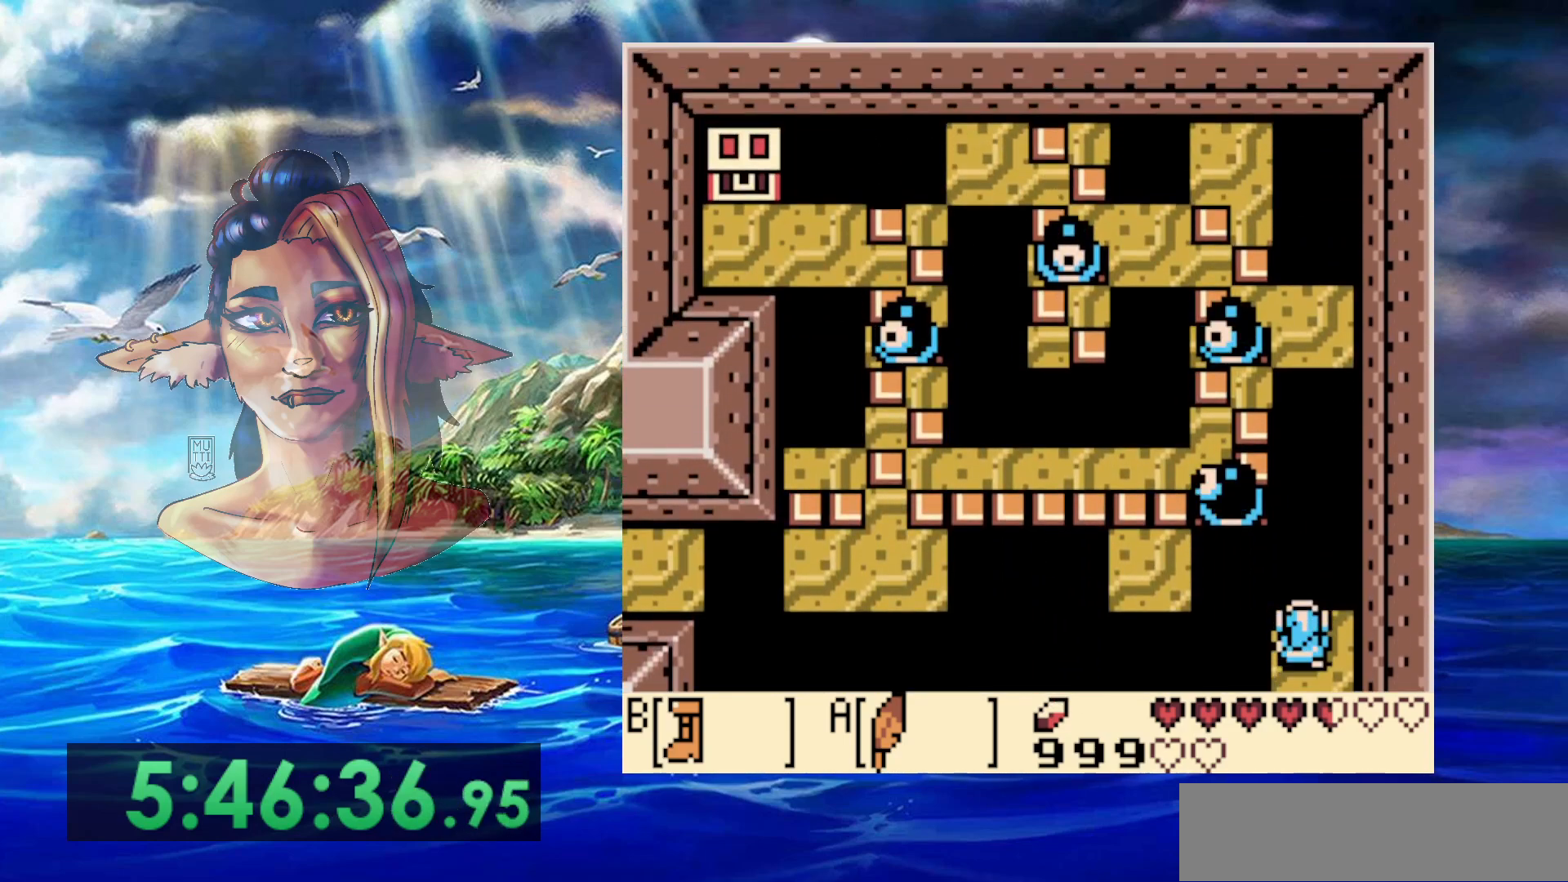
{"dt_ms": 500, "buttons": [], "events": []}
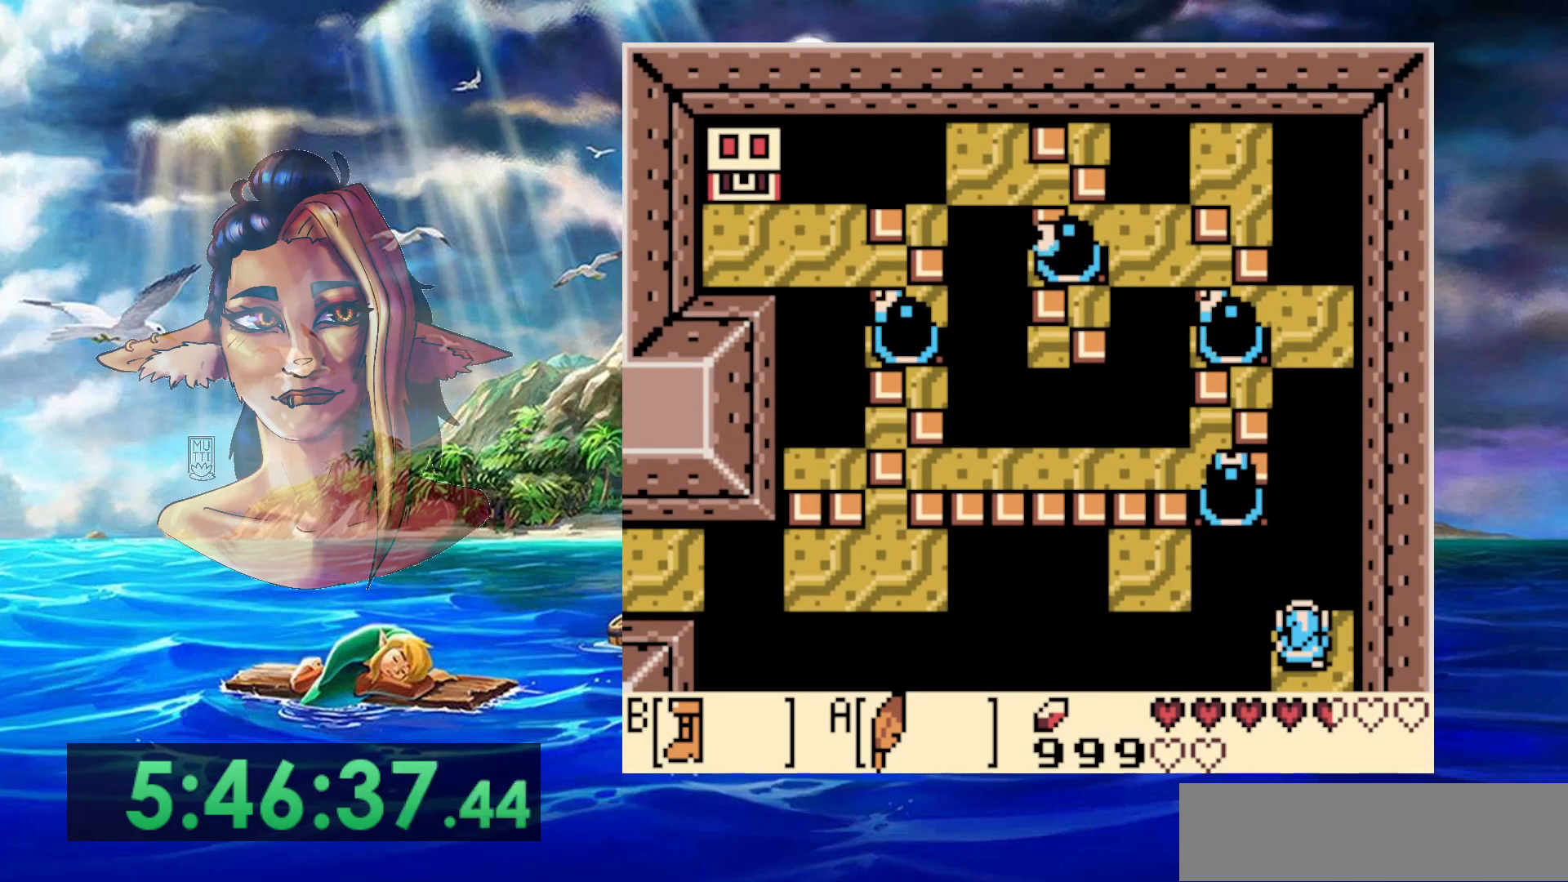
{"dt_ms": 500, "buttons": [], "events": [[183, "A", "down"], [233, "DPAD_DOWN", "down"], [233, "DPAD_RIGHT", "down"], [450, "DPAD_DOWN", "up"], [450, "DPAD_RIGHT", "up"], [467, "A", "up"]]}
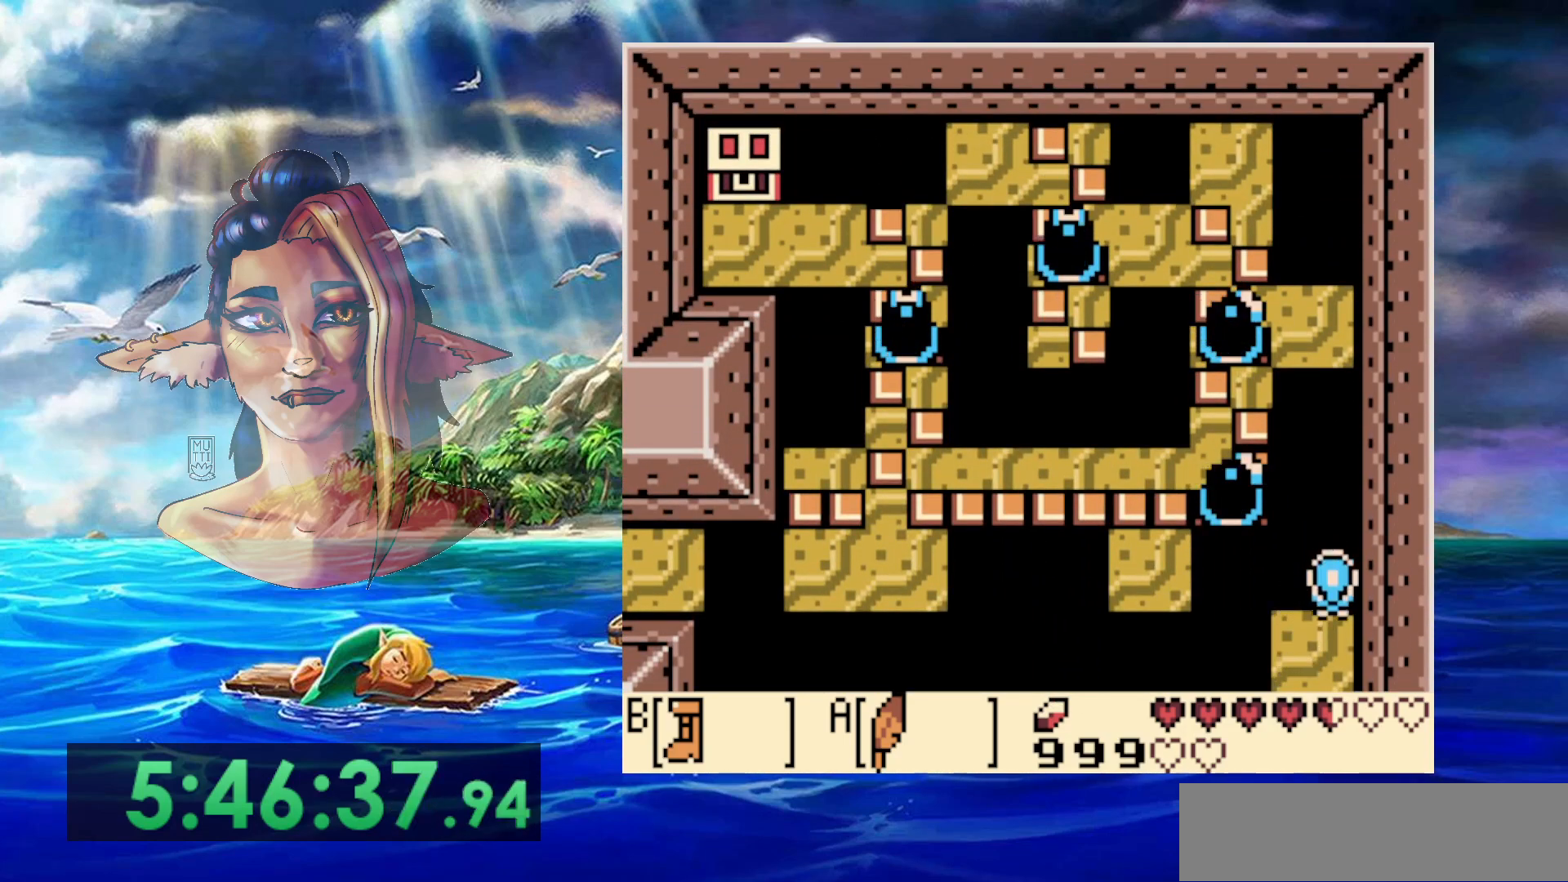
{"dt_ms": 500, "buttons": ["A"], "events": [[417, "A", "down"]]}
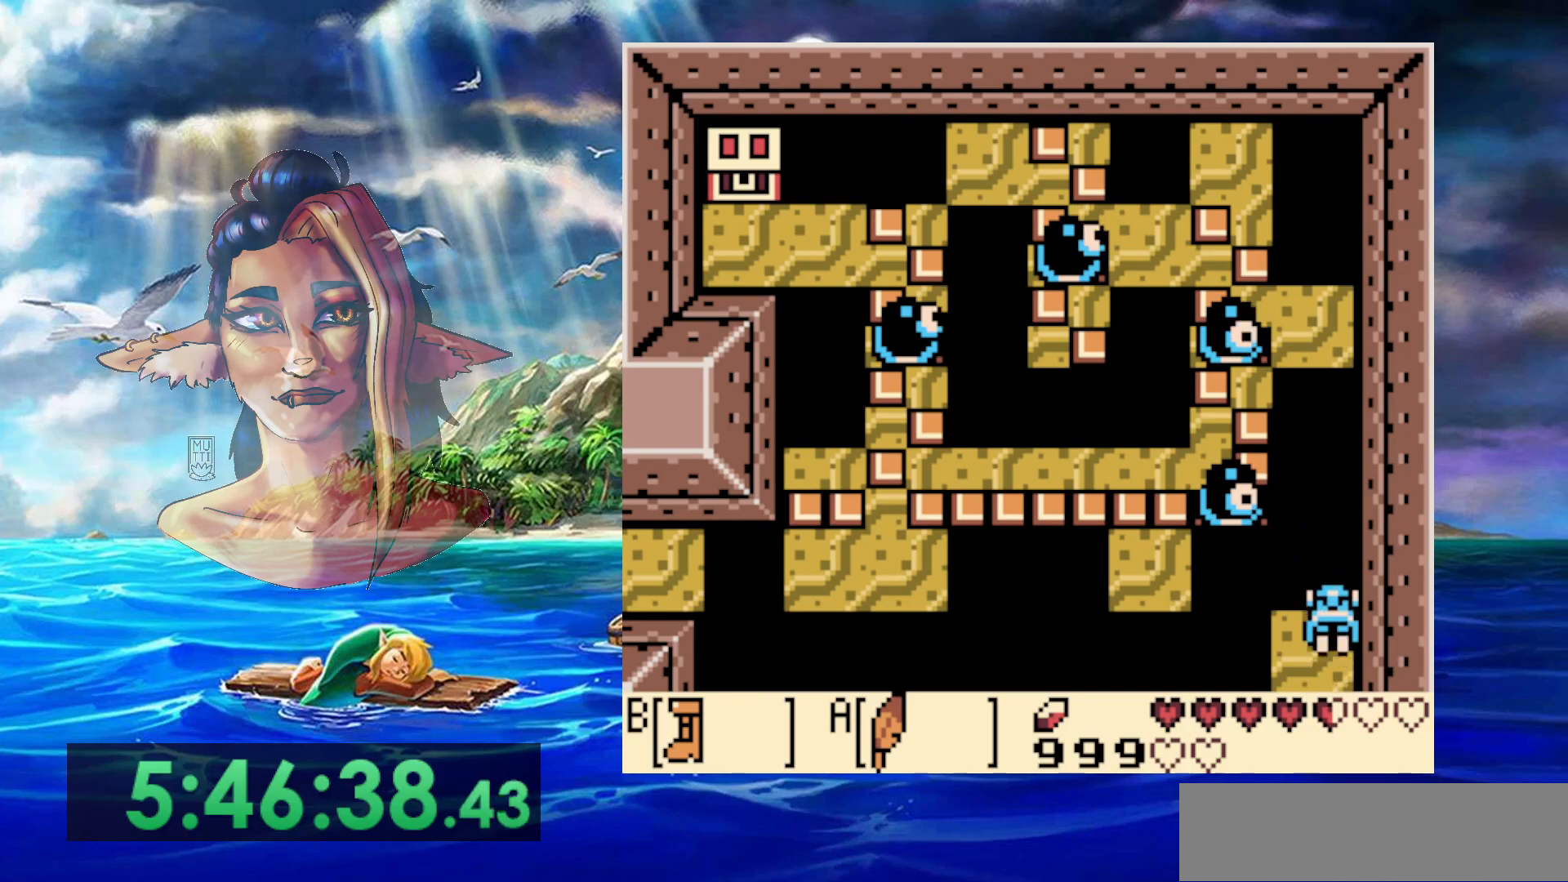
{"dt_ms": 500, "buttons": [], "events": [[350, "A", "up"]]}
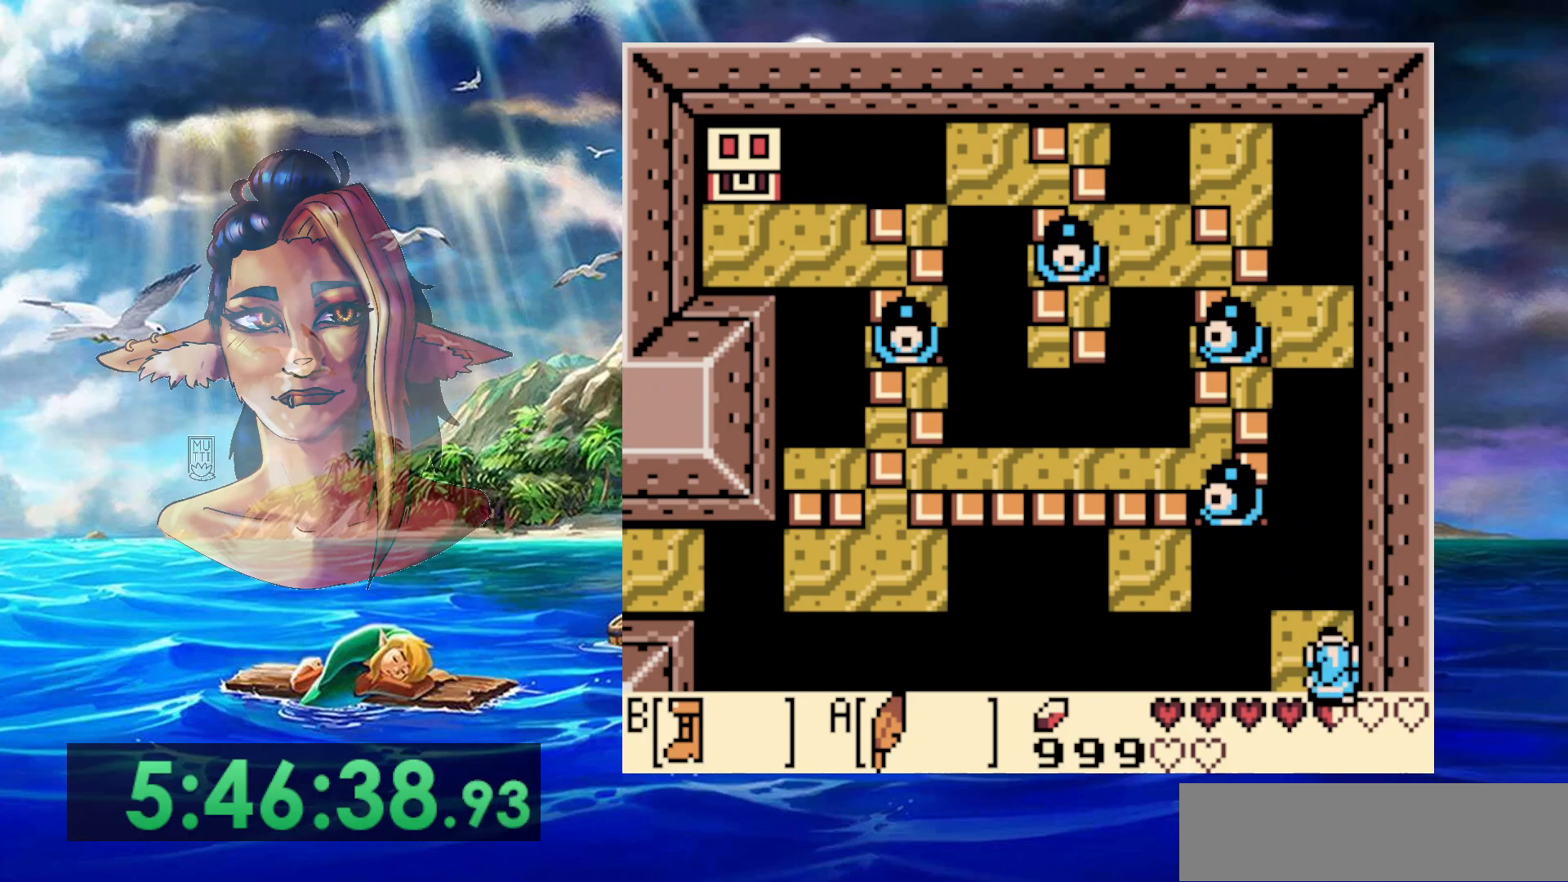
{"dt_ms": 500, "buttons": [], "events": []}
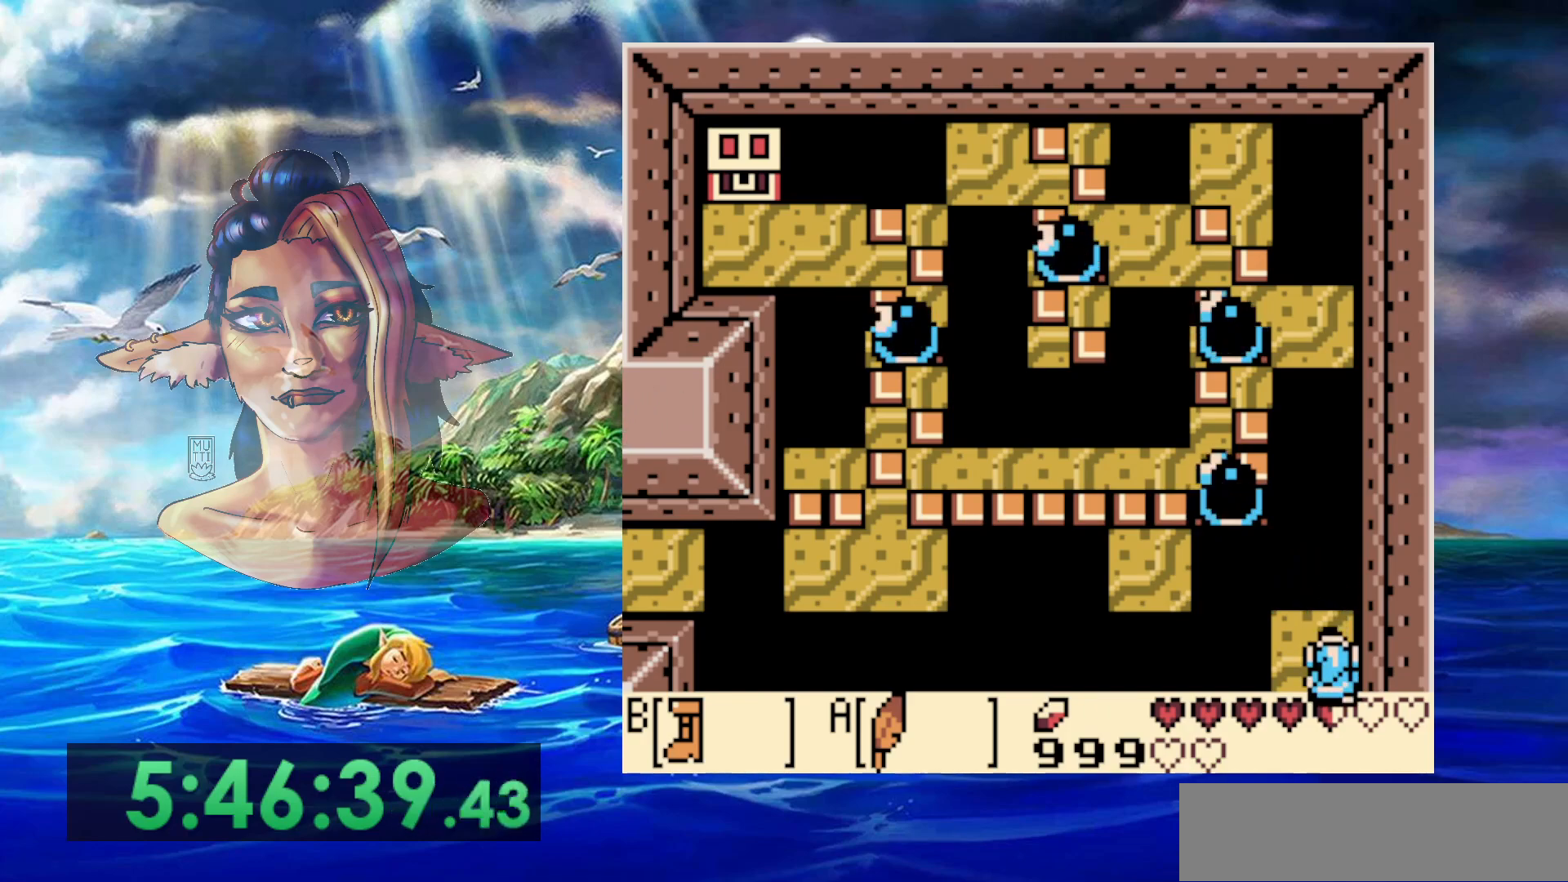
{"dt_ms": 500, "buttons": [], "events": []}
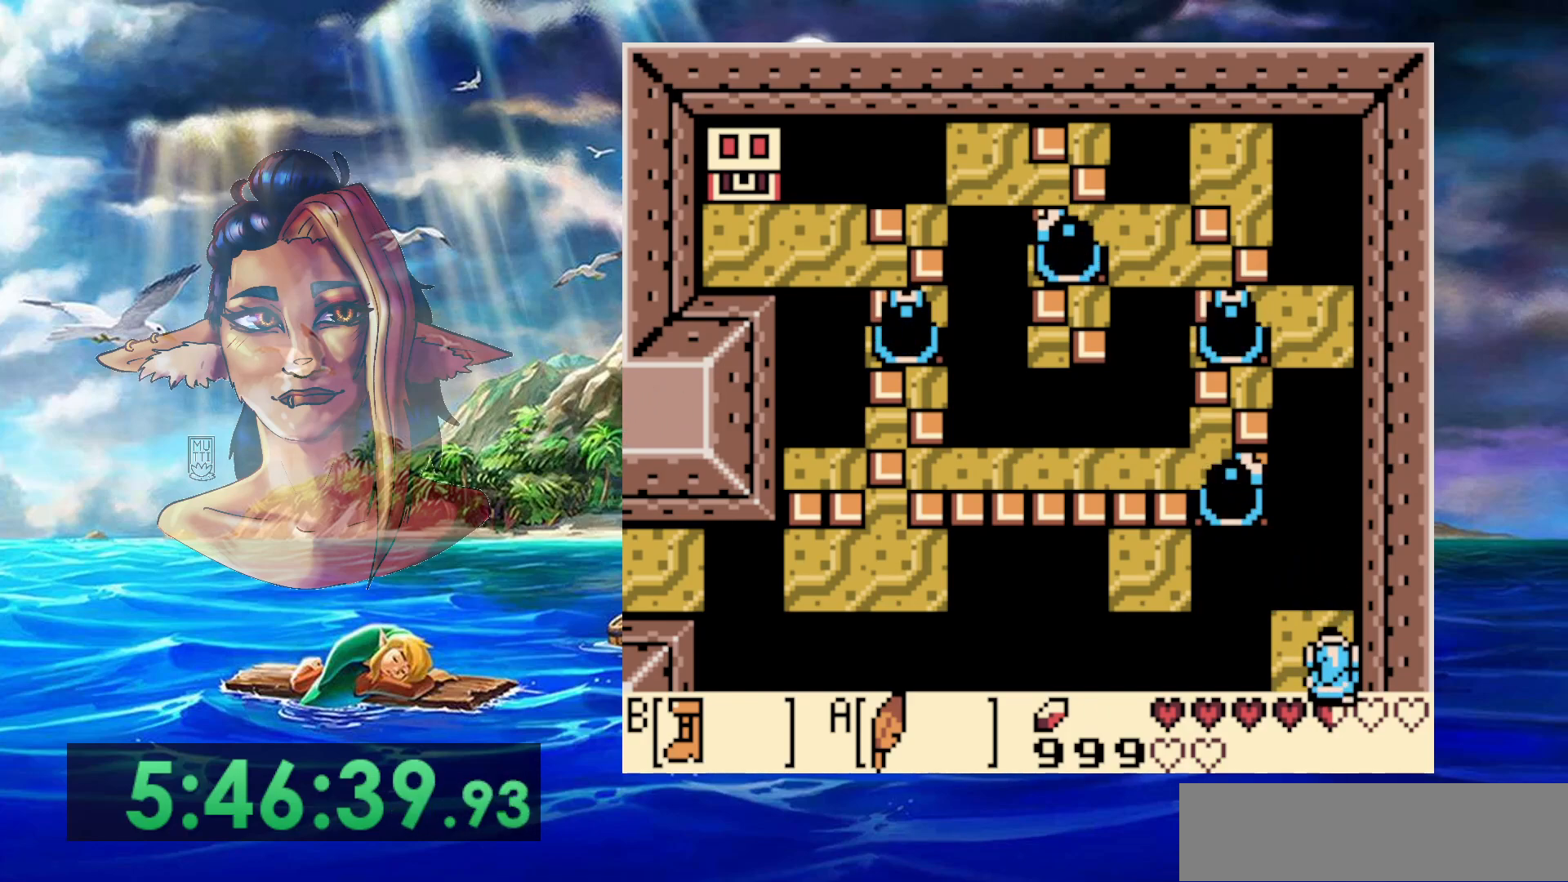
{"dt_ms": 500, "buttons": [], "events": []}
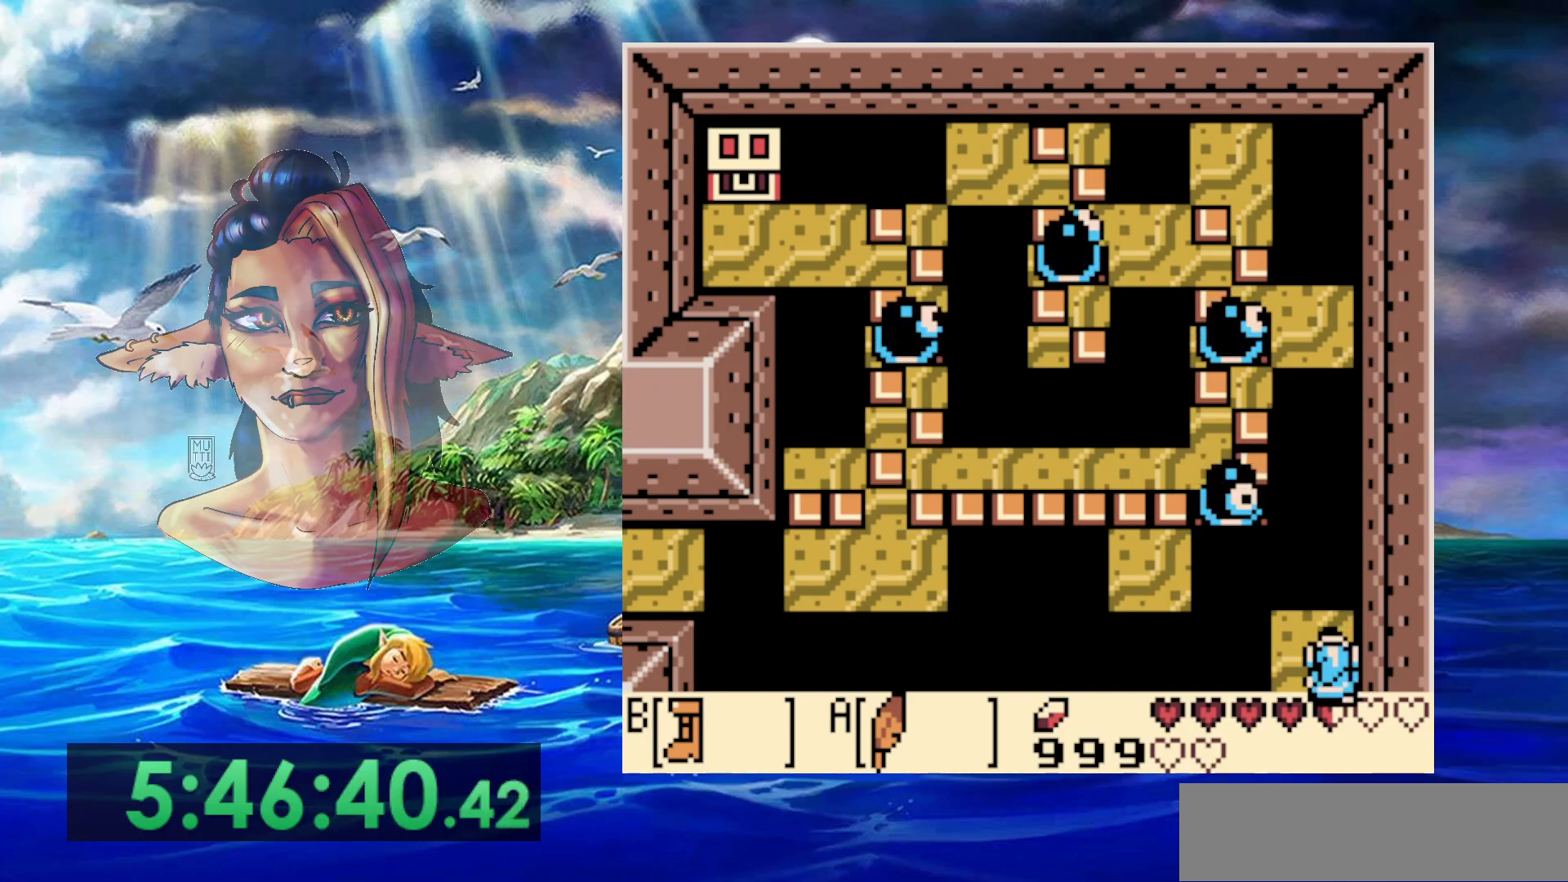
{"dt_ms": 500, "buttons": ["B"], "events": [[83, "B", "down"]]}
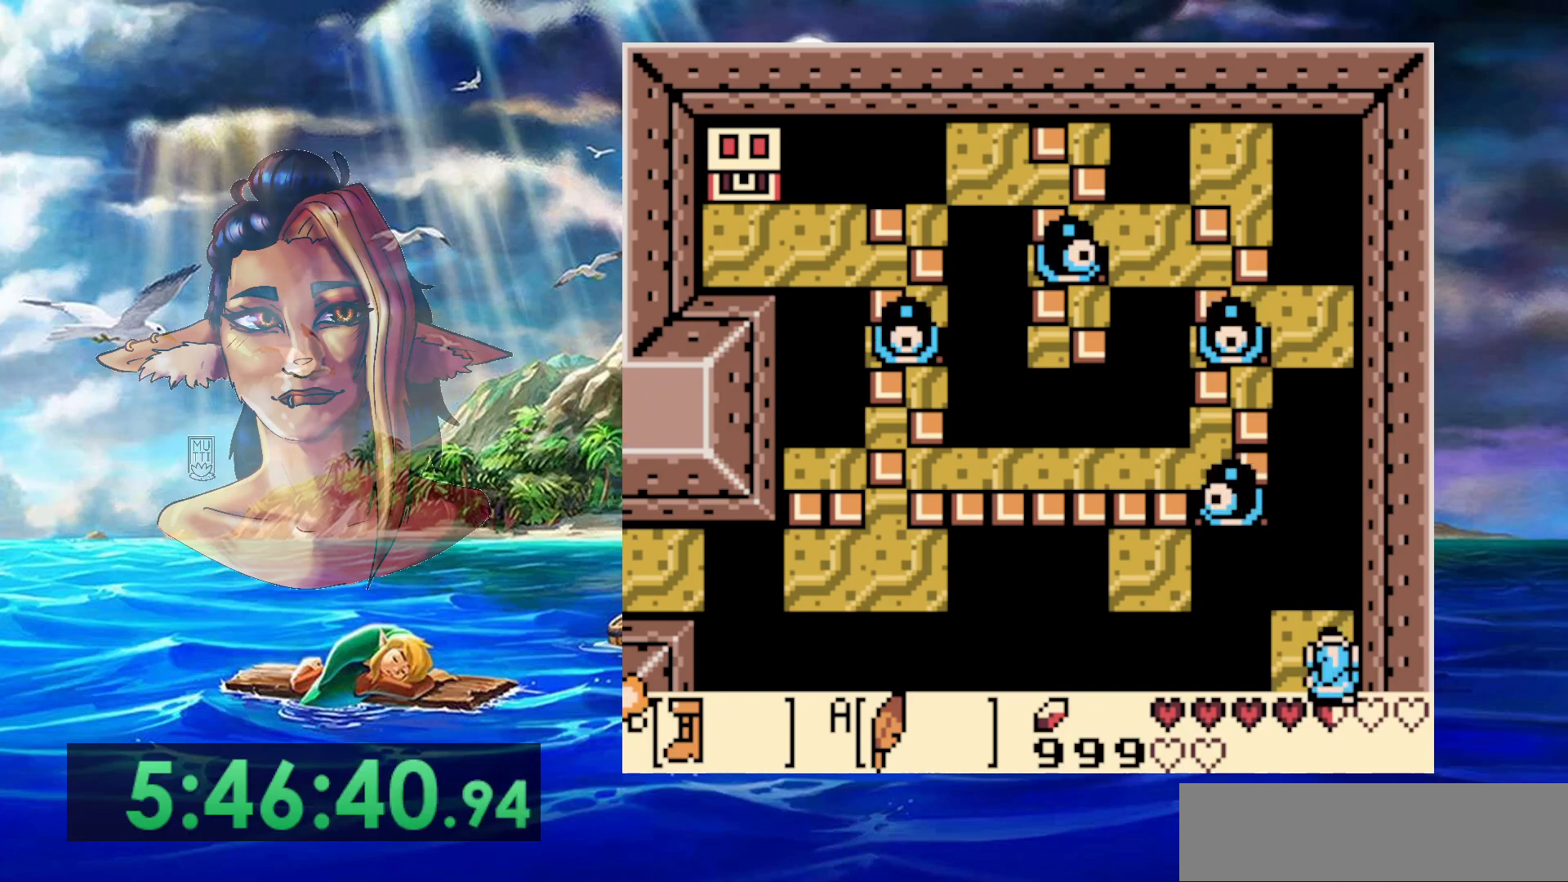
{"dt_ms": 500, "buttons": ["A", "B"], "events": [[67, "A", "down"]]}
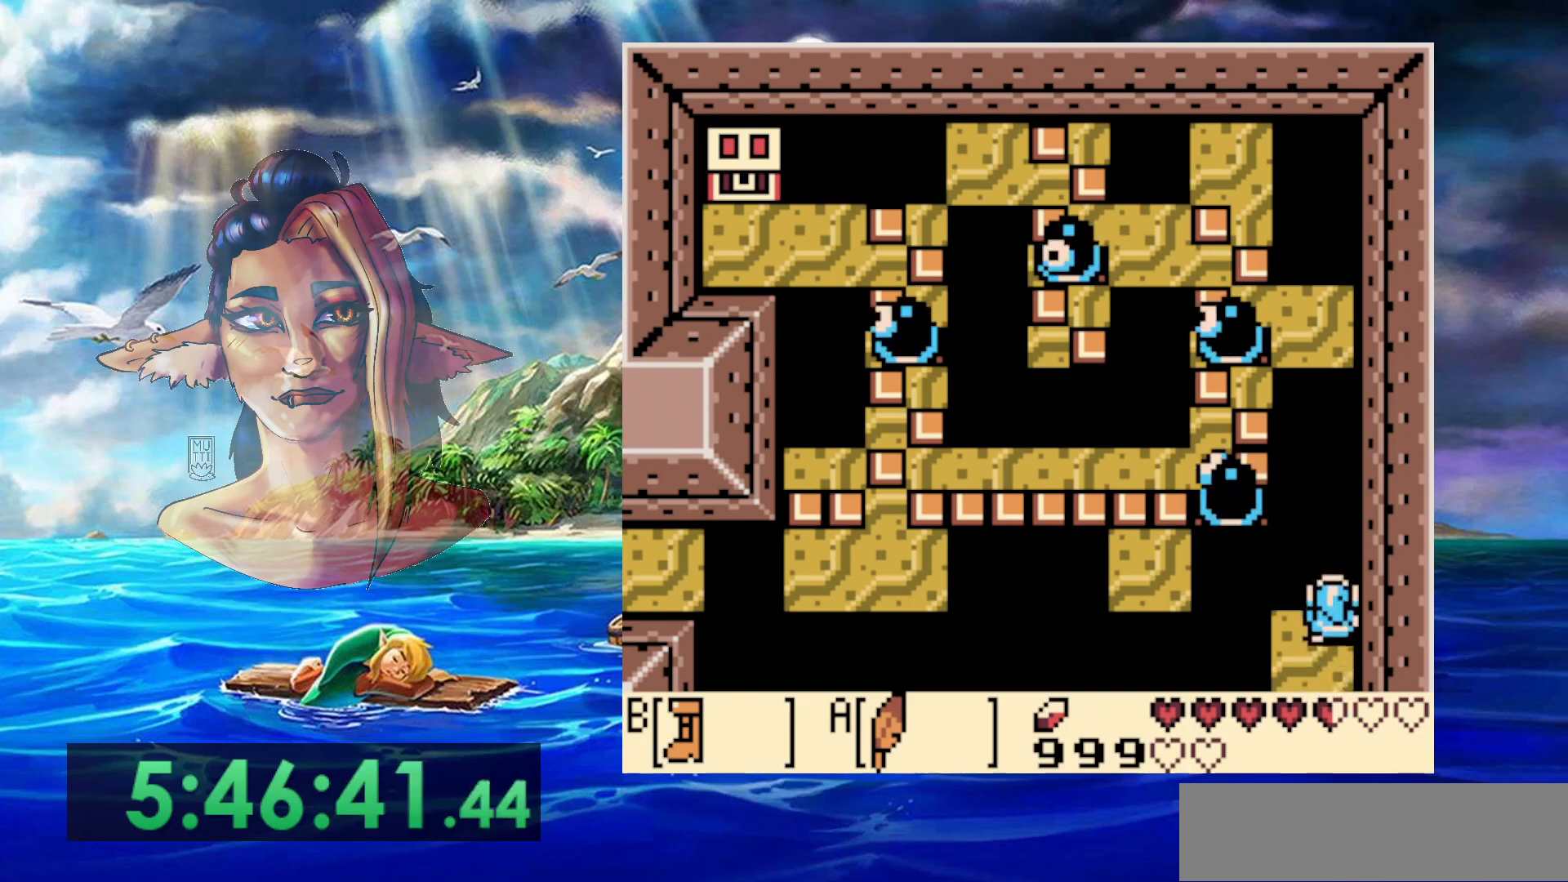
{"dt_ms": 500, "buttons": ["B"], "events": [[50, "A", "up"]]}
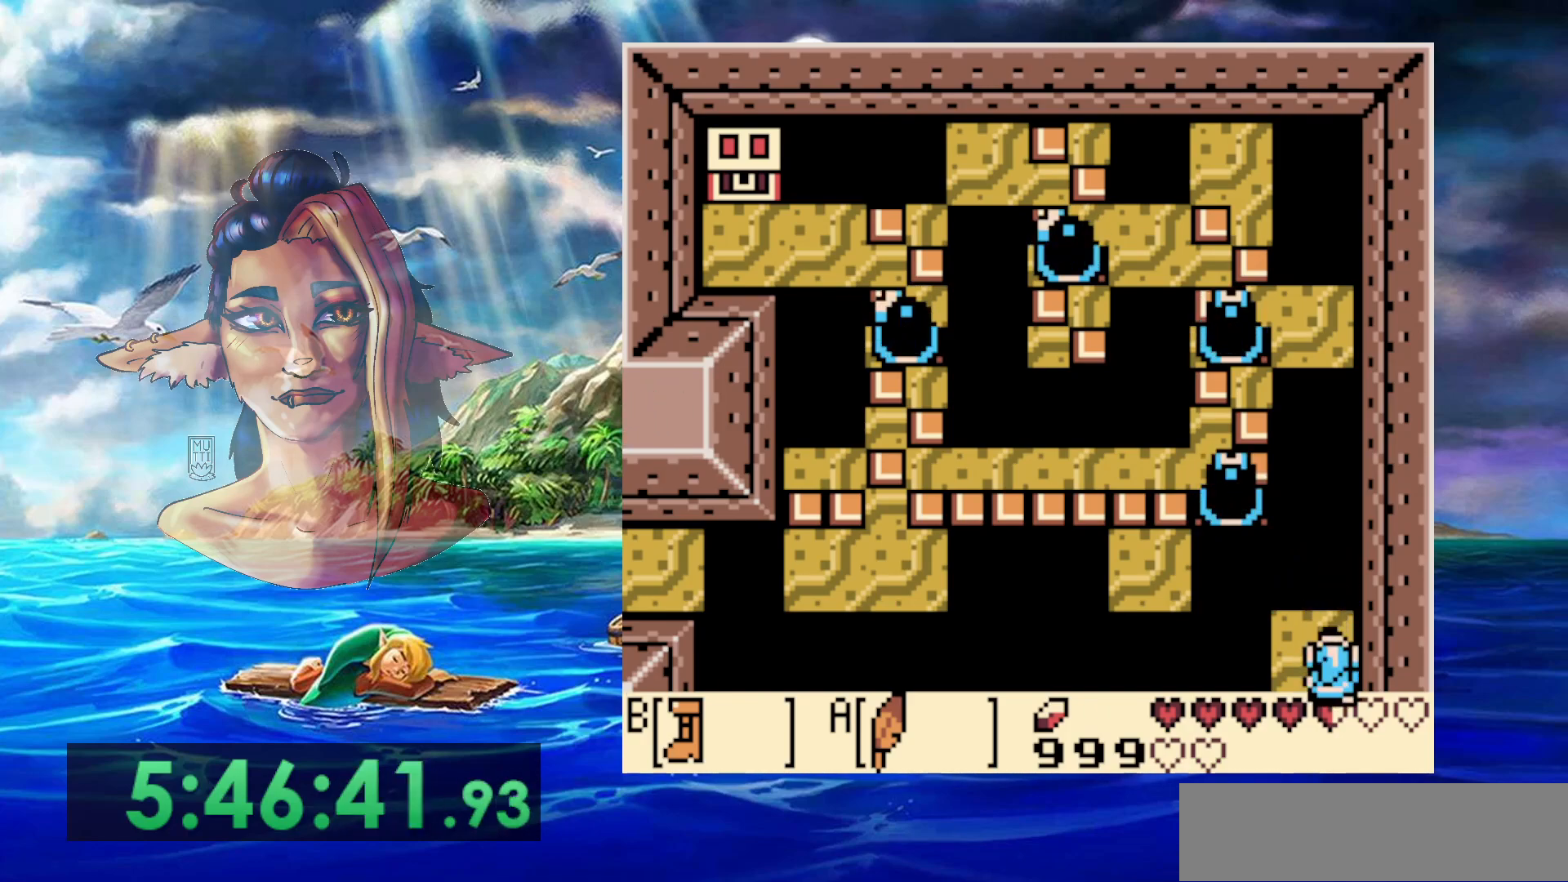
{"dt_ms": 500, "buttons": ["A", "B"], "events": [[150, "A", "down"]]}
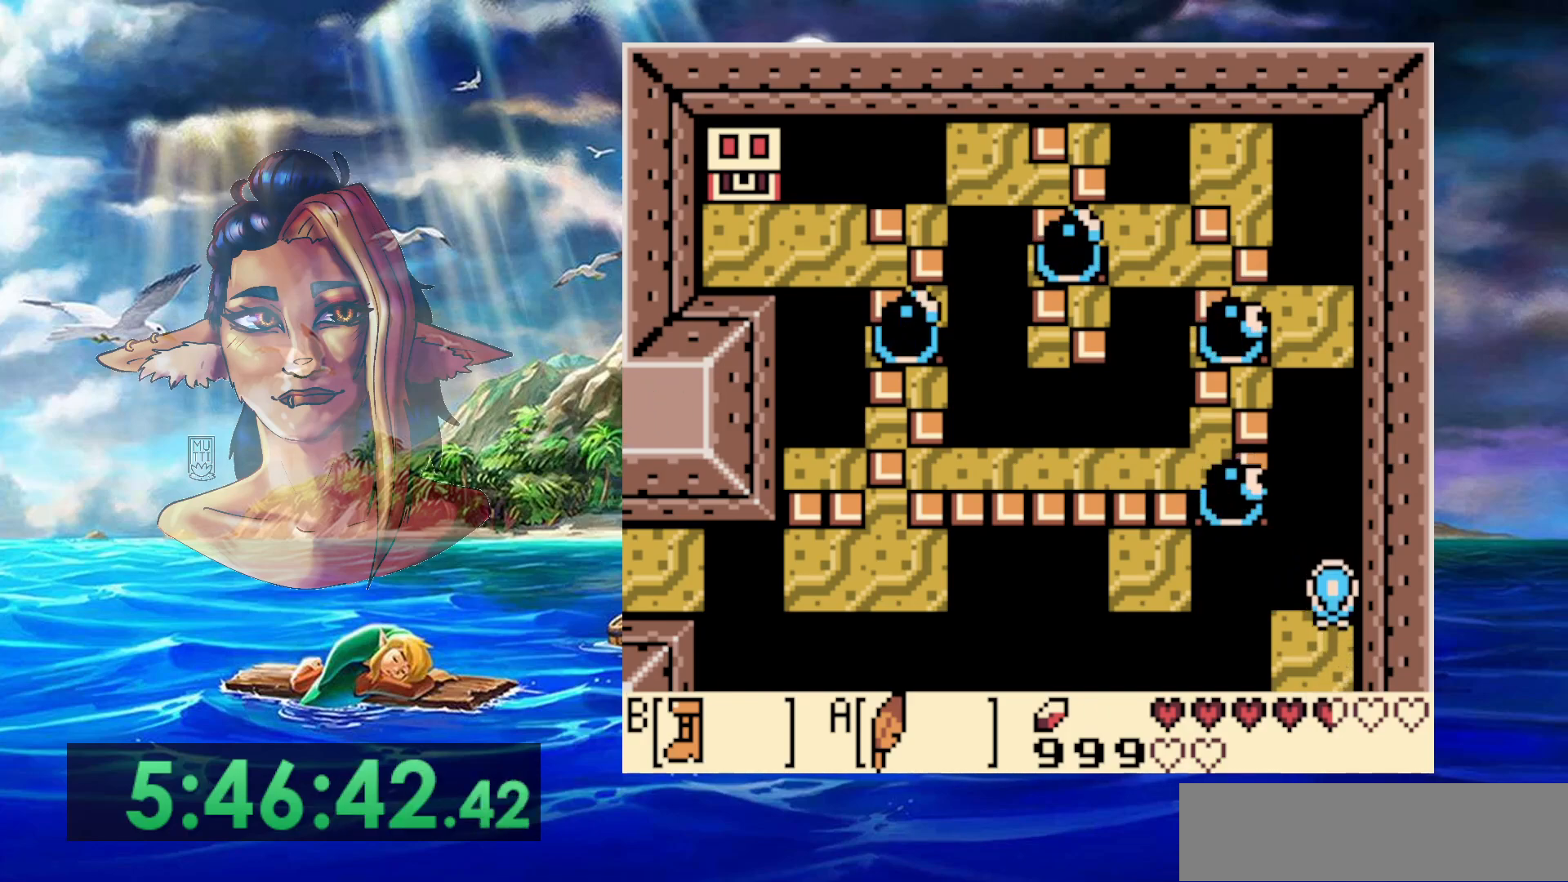
{"dt_ms": 500, "buttons": ["B"], "events": [[50, "A", "up"]]}
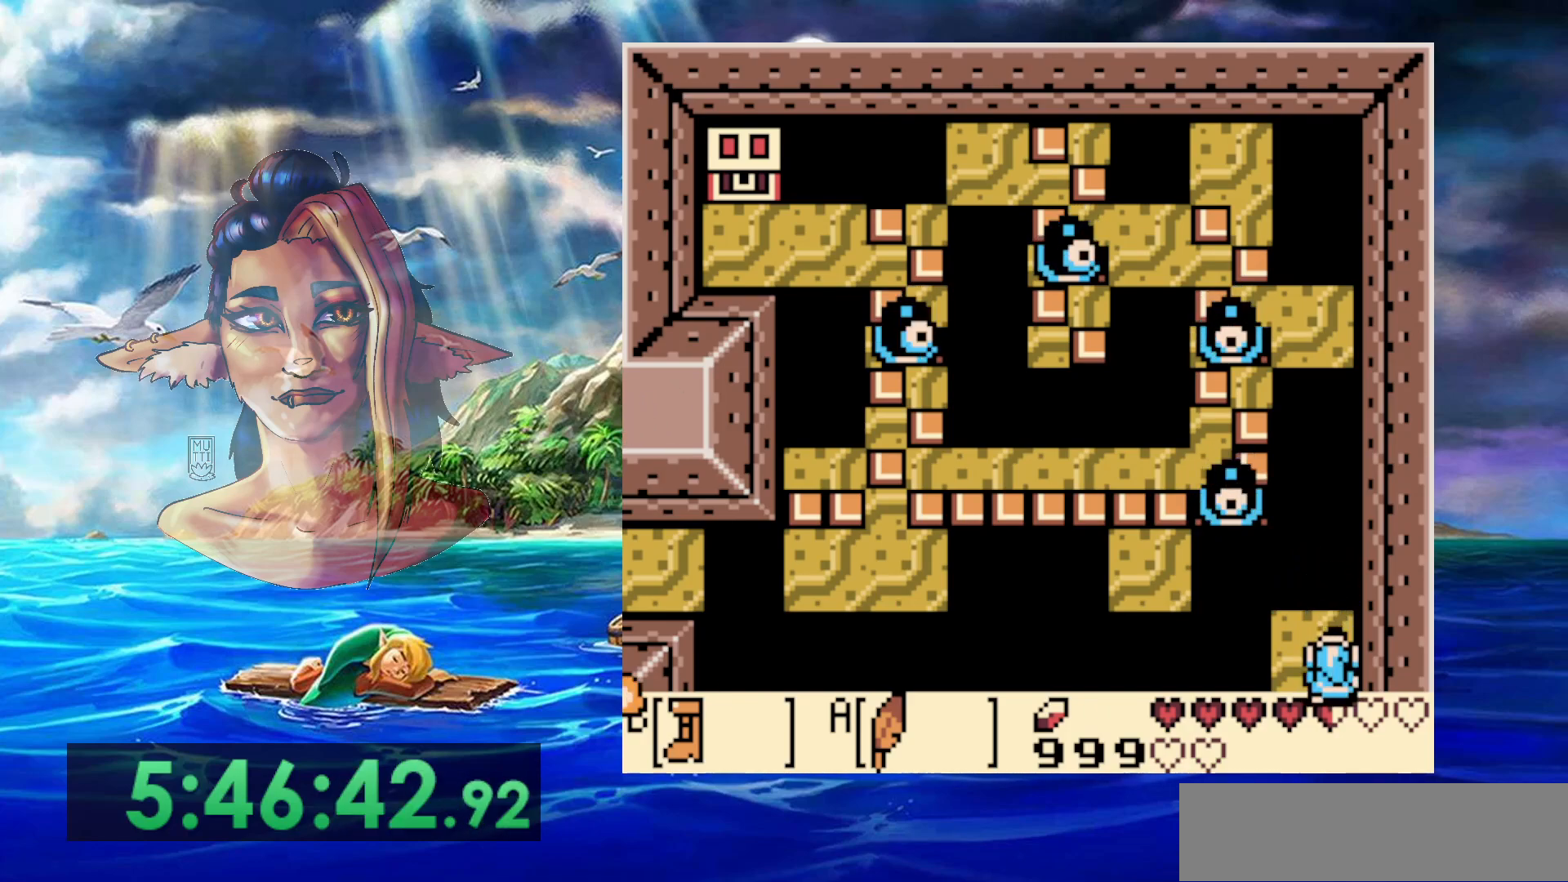
{"dt_ms": 500, "buttons": ["A", "B"], "events": [[217, "A", "down"]]}
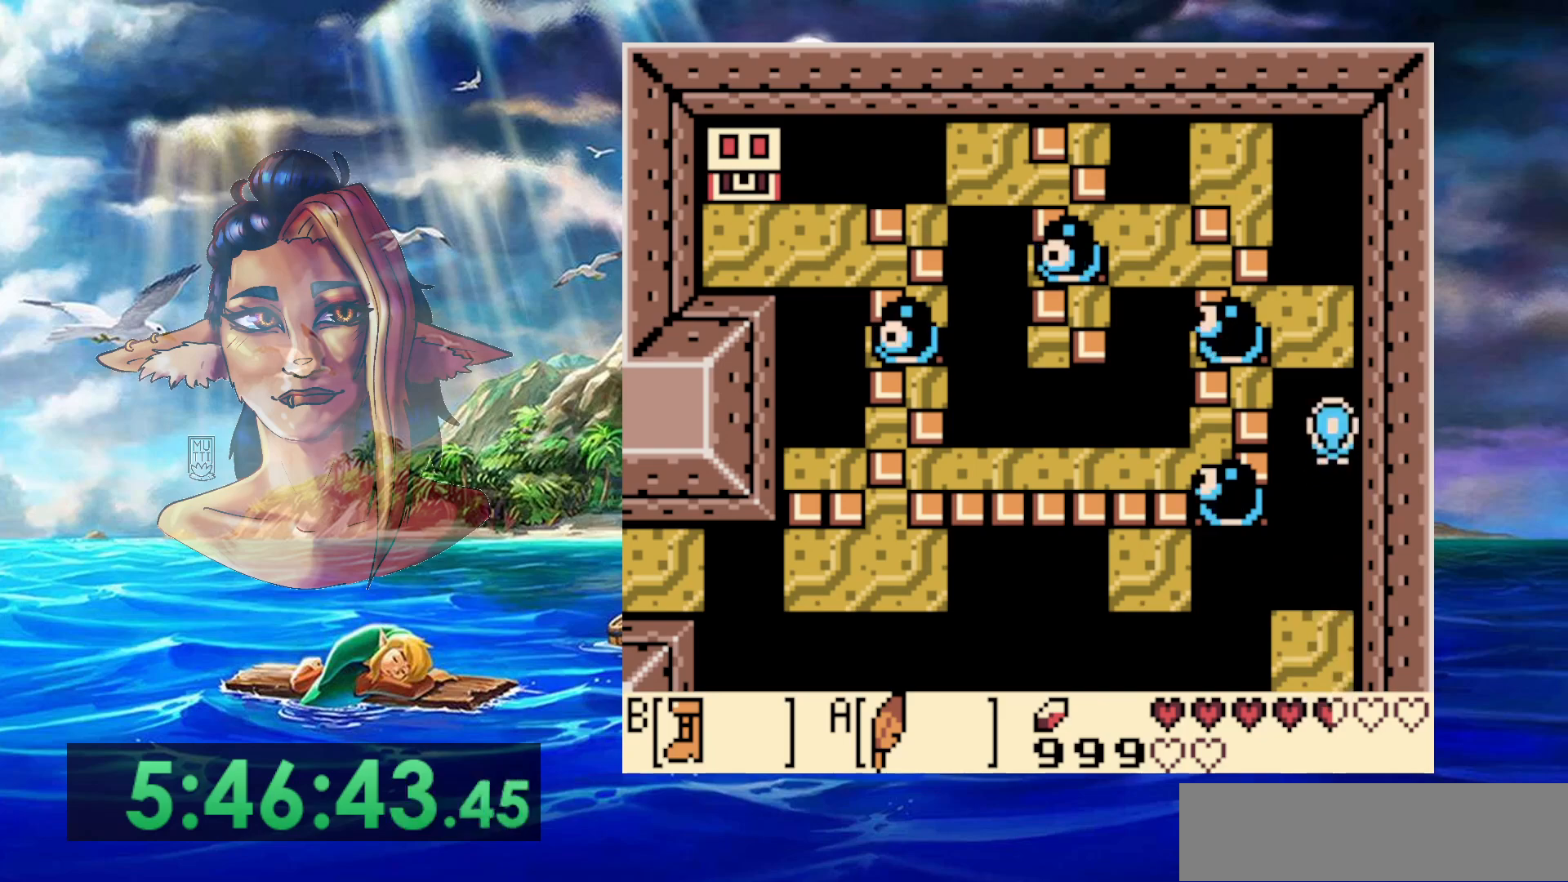
{"dt_ms": 500, "buttons": ["DPAD_UP"], "events": [[250, "DPAD_UP", "down"], [333, "A", "up"], [367, "B", "up"]]}